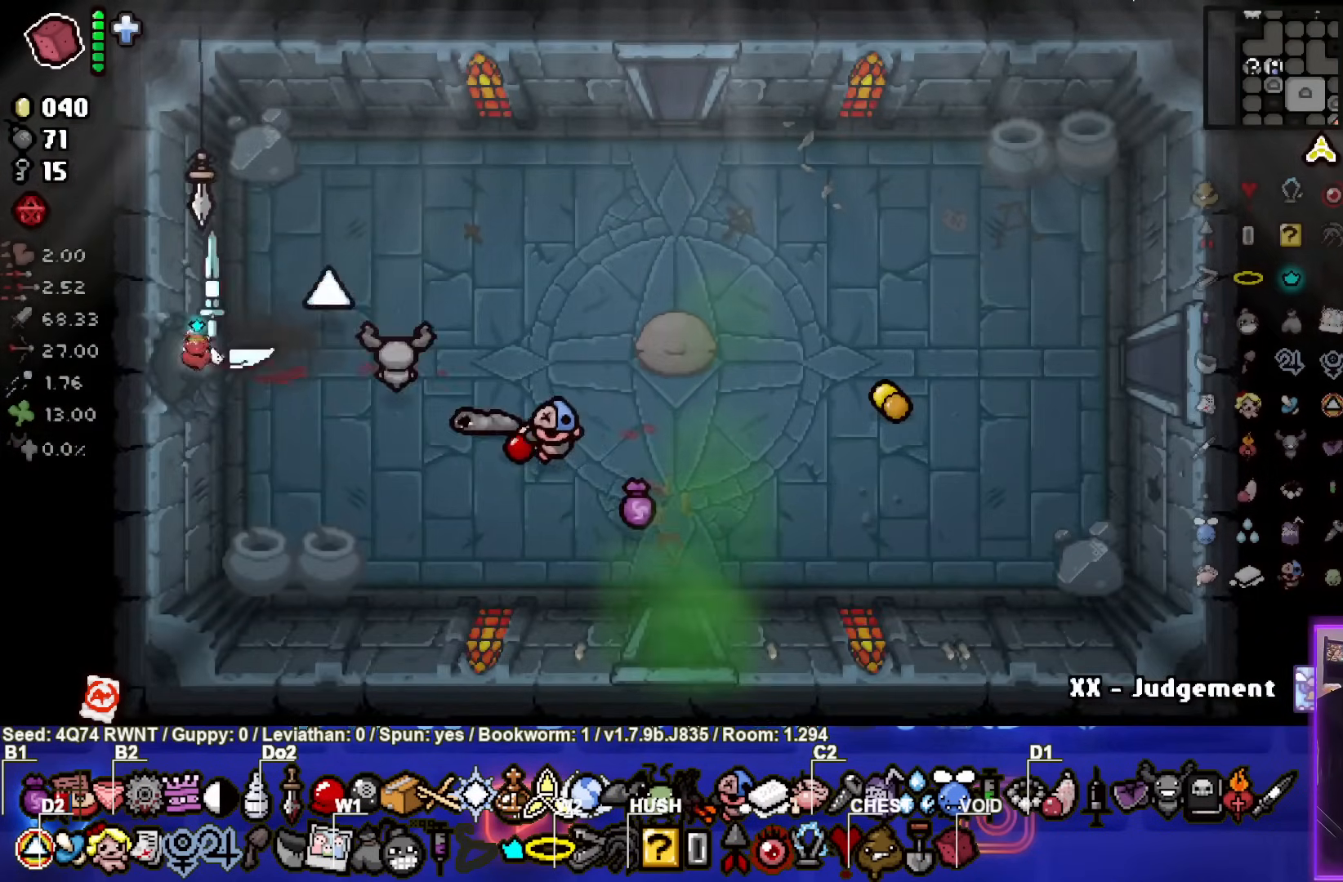
Gameplay with a controller (PlayStation layout); each line is a JSON object with the inputs held at the frame after it. "events" lists button and stick changes between this image and that frame as [ms after this image, input, new state], when the widget could be followed in between. Not read: right_stick.
{"buttons": [], "left_stick": "center", "events": [[200, "left_stick", "center"]]}
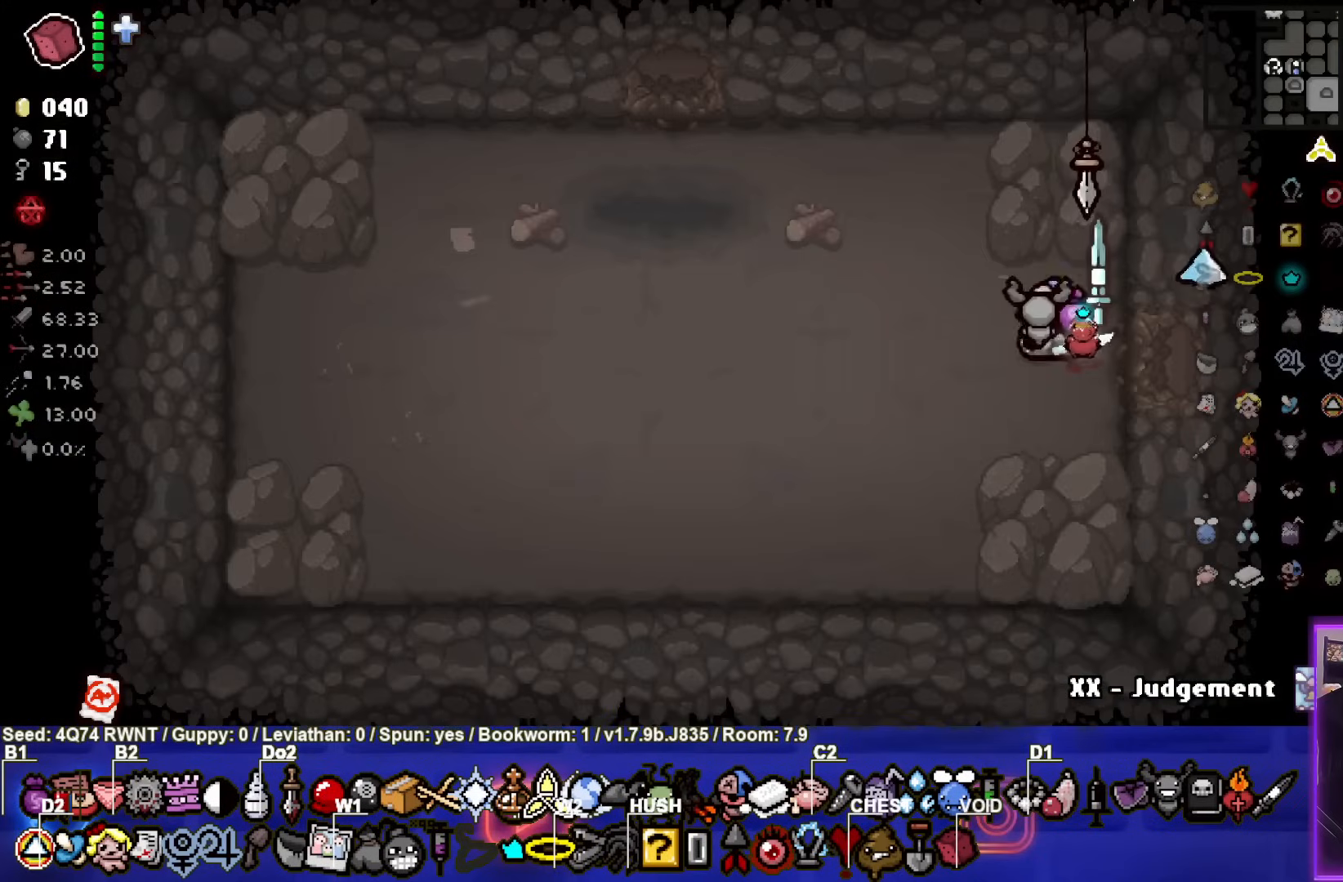
{"buttons": [], "left_stick": "left", "events": [[67, "left_stick", "left"]]}
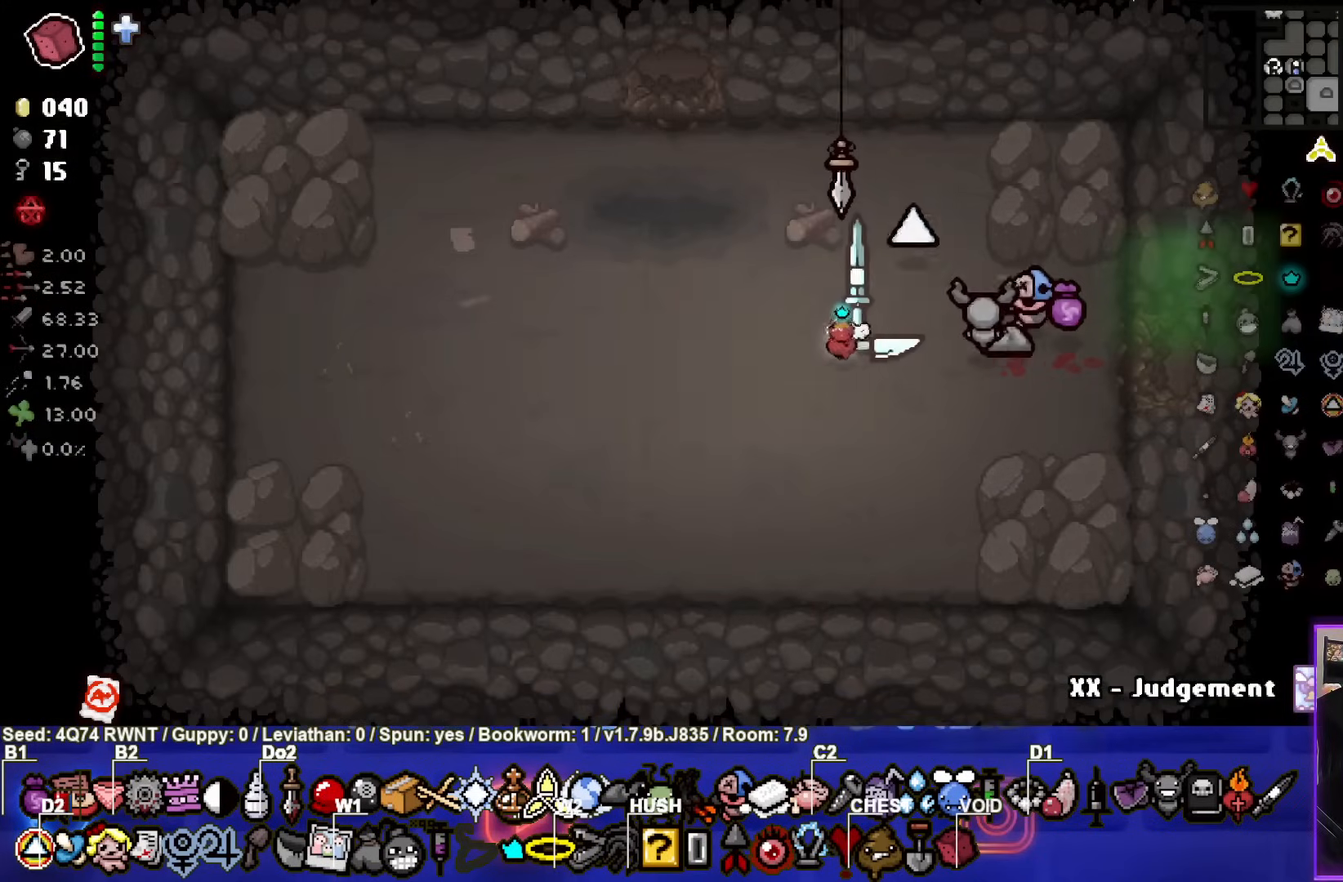
{"buttons": [], "left_stick": "center", "events": [[183, "left_stick", "center"]]}
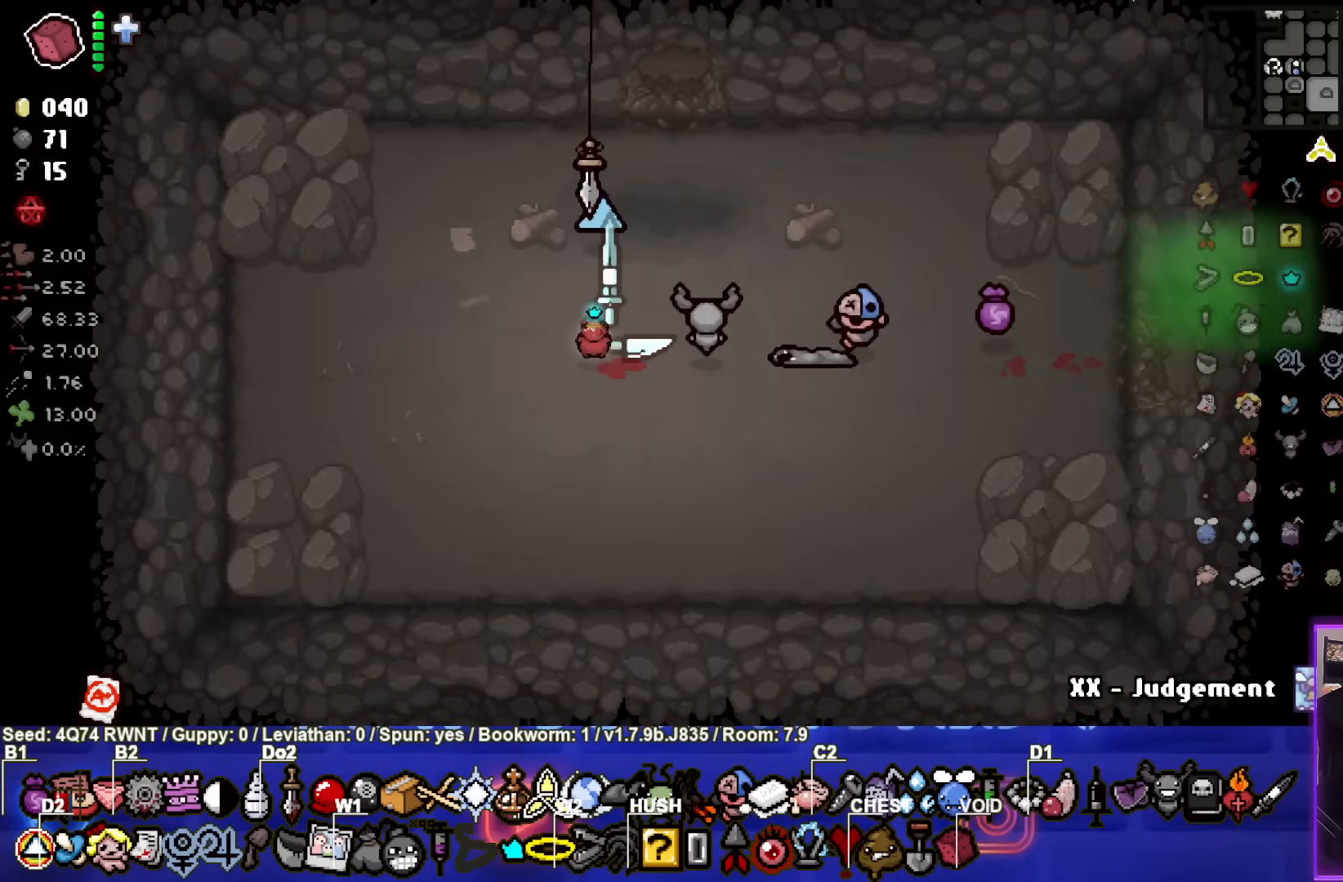
{"buttons": [], "left_stick": "center", "events": [[217, "R1", "down"], [333, "R1", "up"]]}
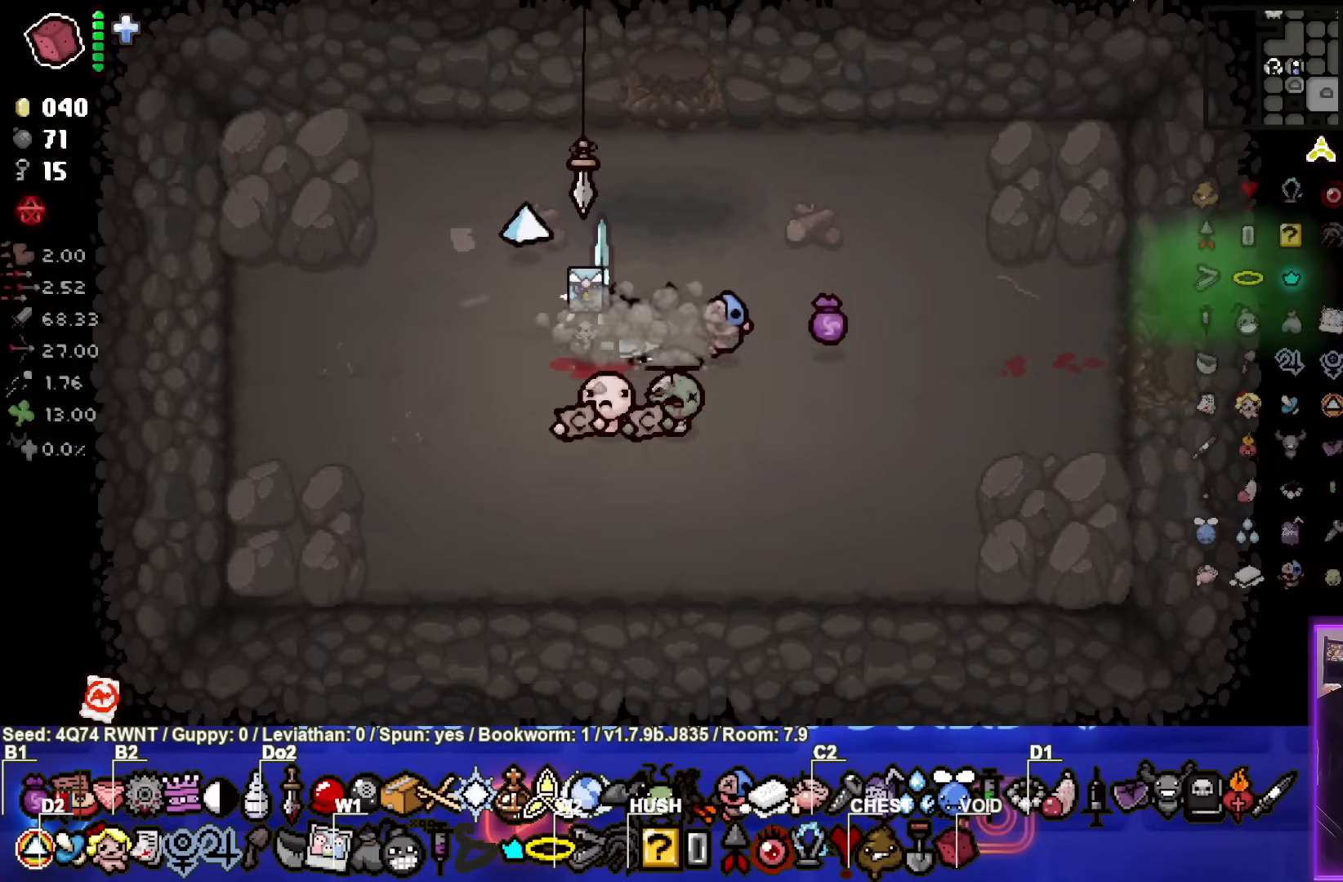
{"buttons": [], "left_stick": "center", "events": []}
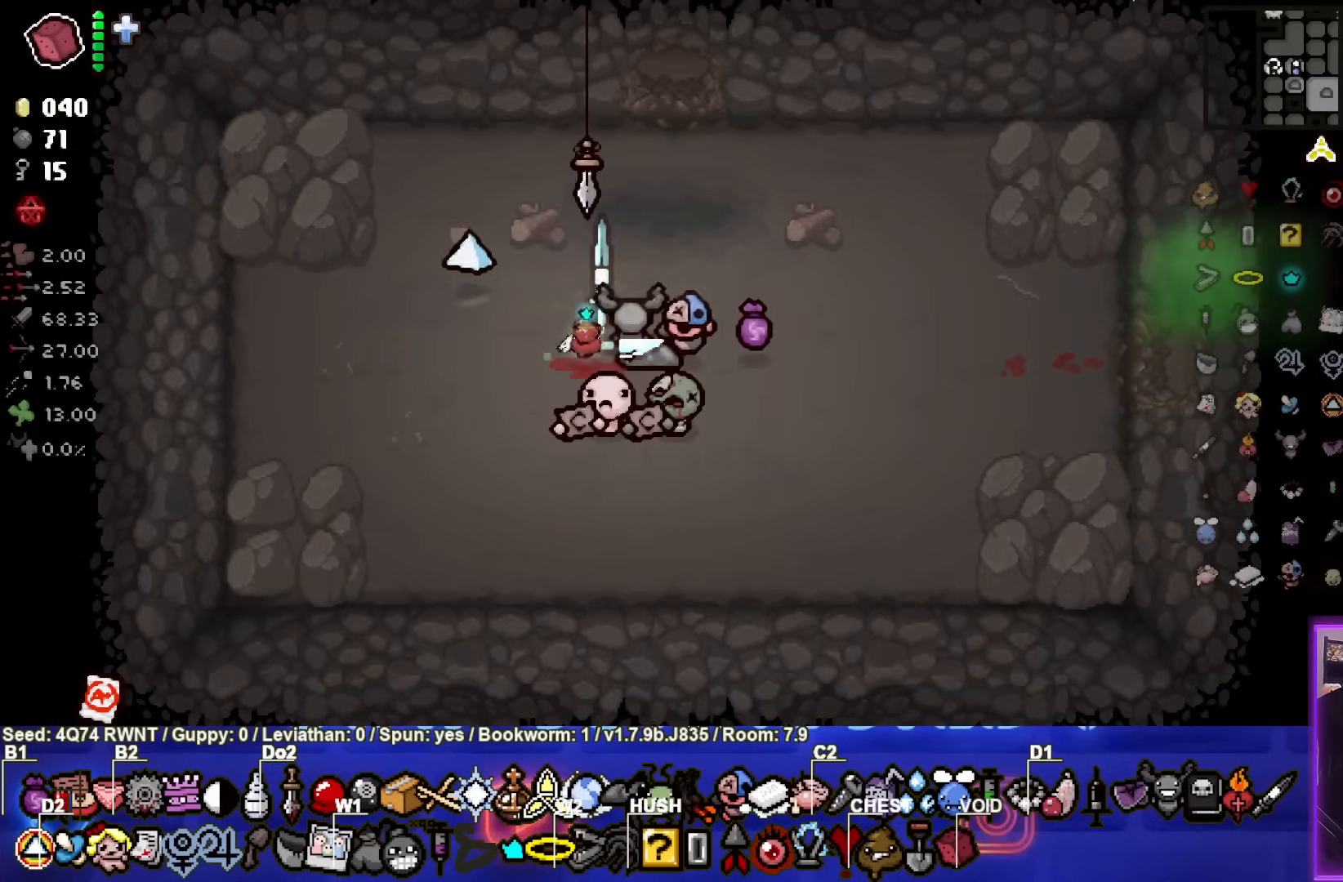
{"buttons": [], "left_stick": "down", "events": [[17, "left_stick", "right"], [133, "left_stick", "center"], [483, "left_stick", "down"]]}
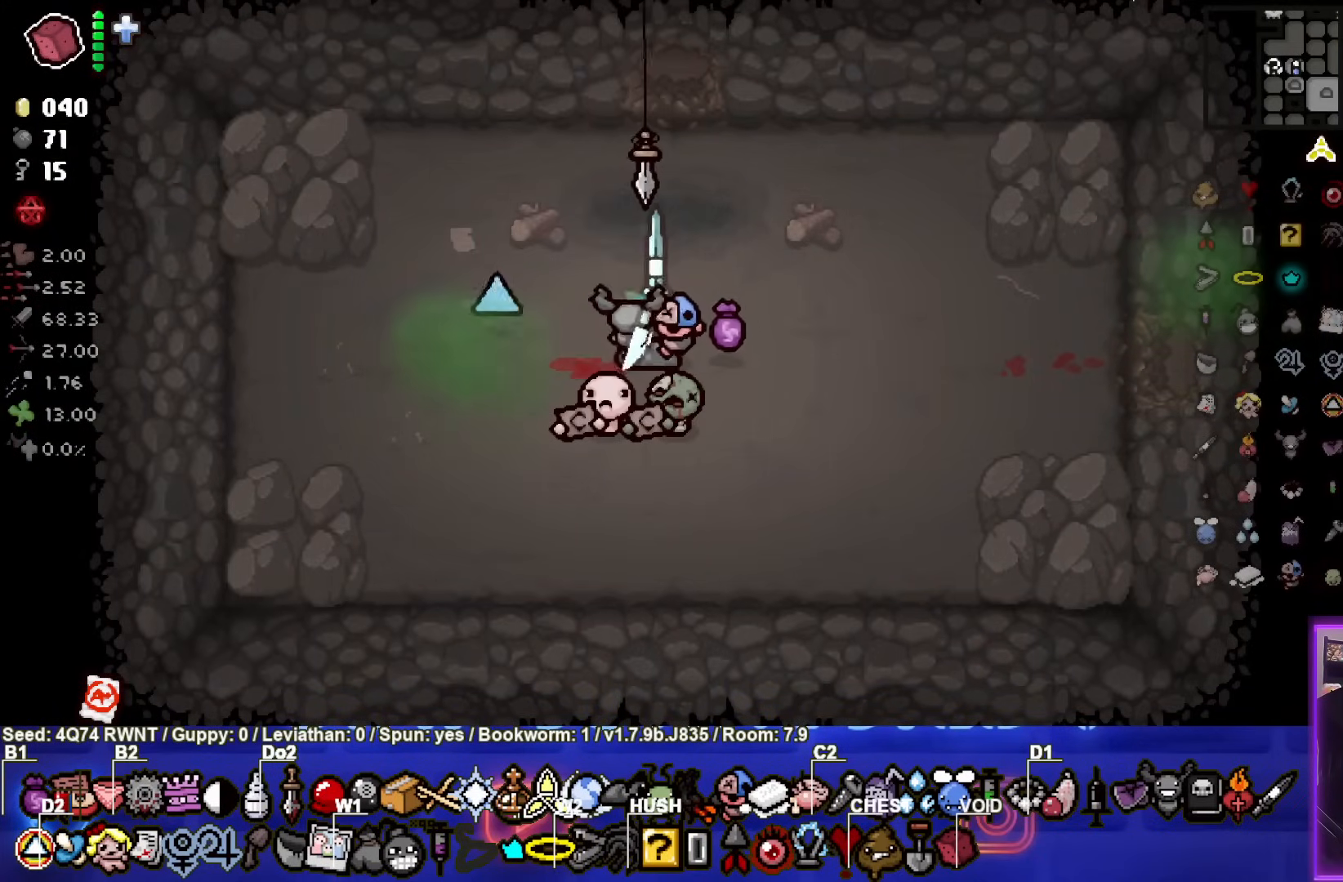
{"buttons": [], "left_stick": "center", "events": [[117, "left_stick", "center"]]}
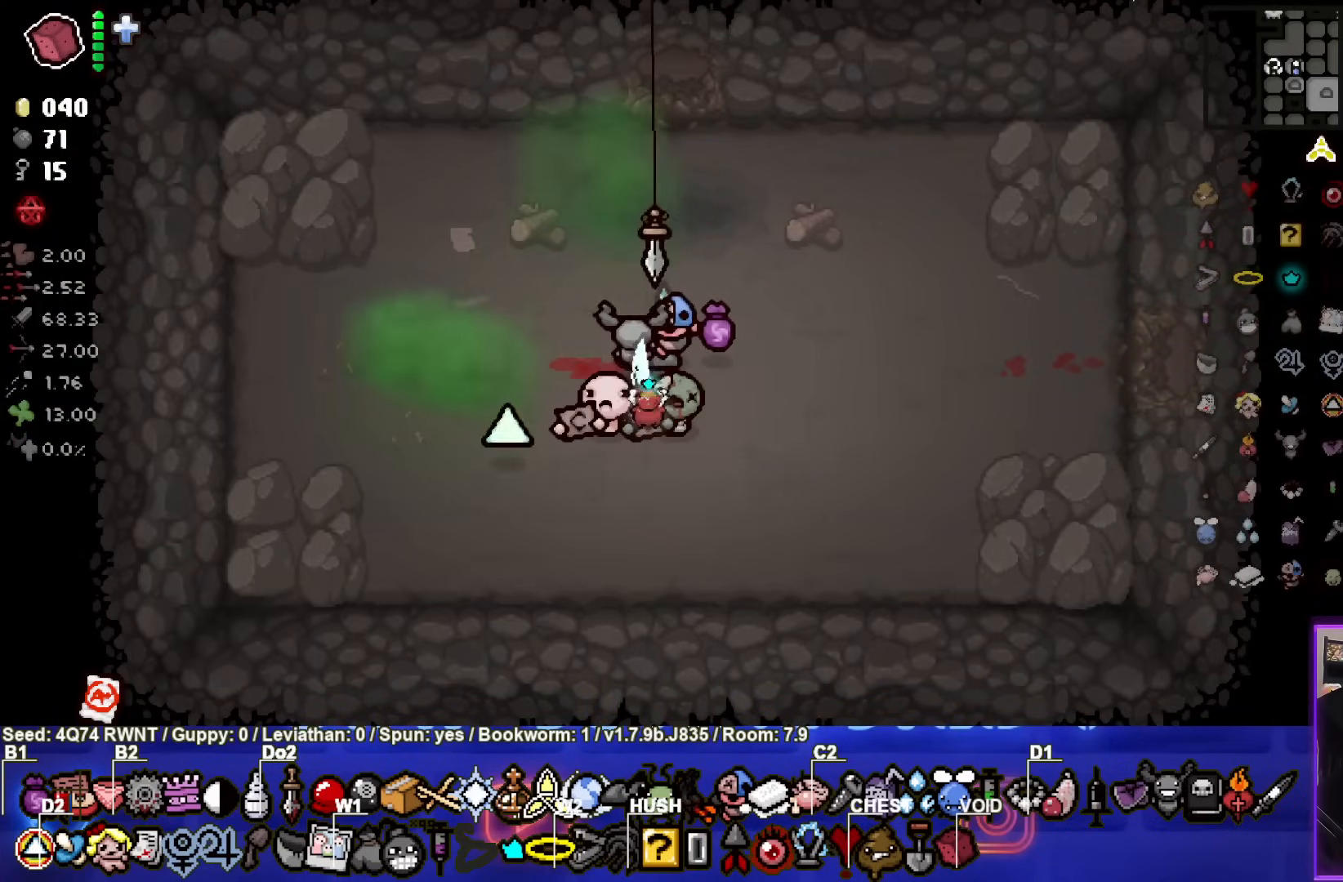
{"buttons": [], "left_stick": "center", "events": []}
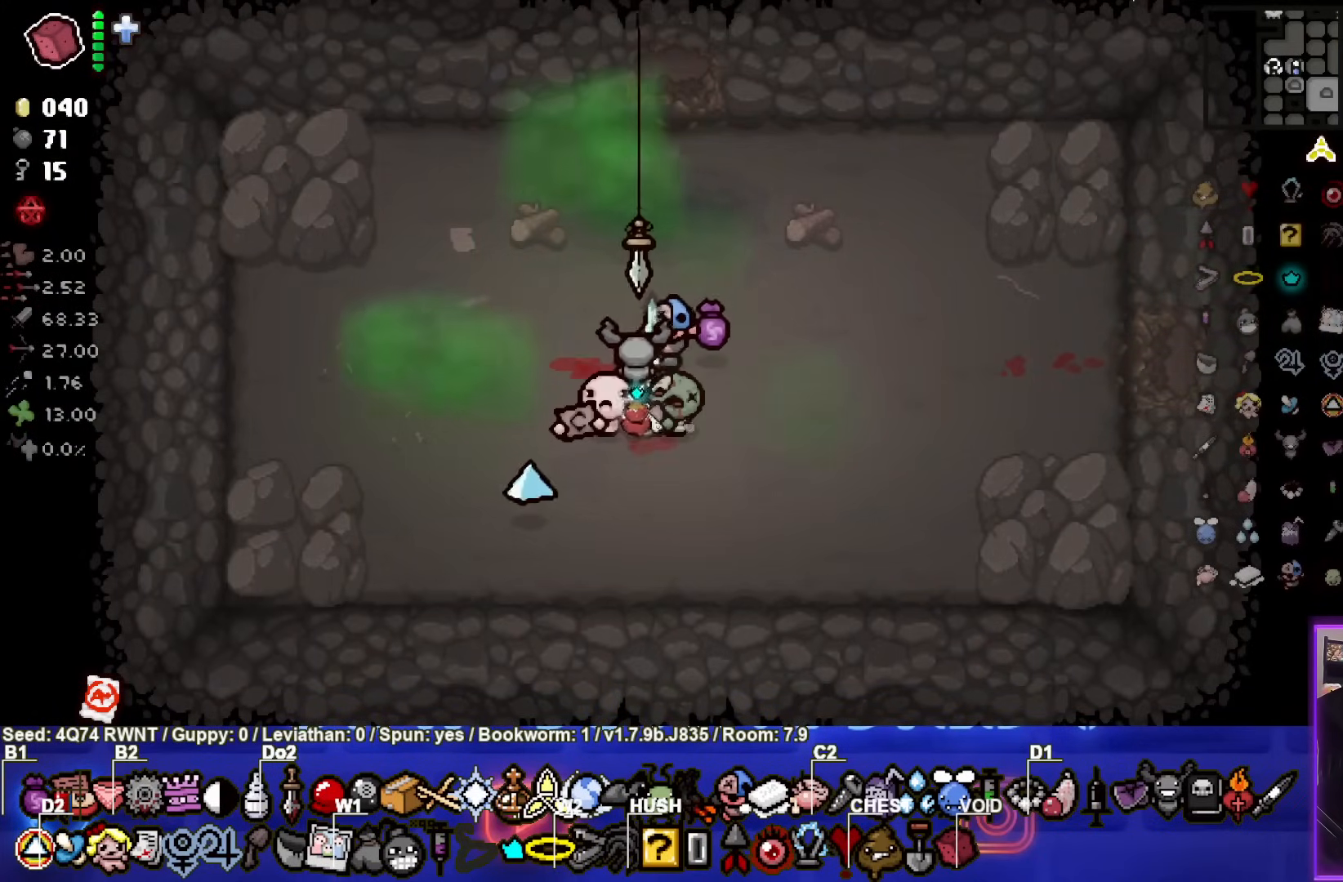
{"buttons": [], "left_stick": "center", "events": []}
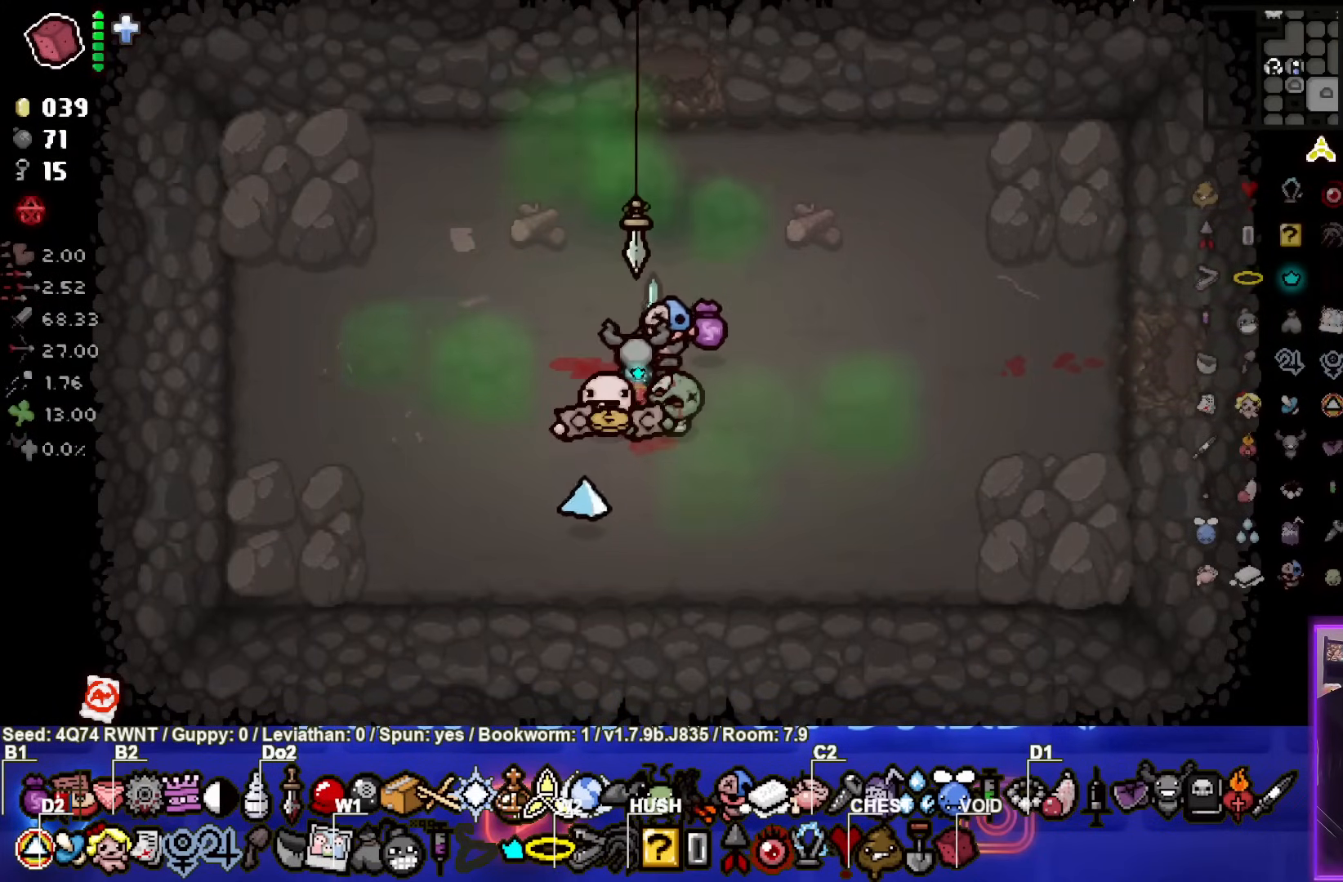
{"buttons": [], "left_stick": "left", "events": [[300, "left_stick", "left"]]}
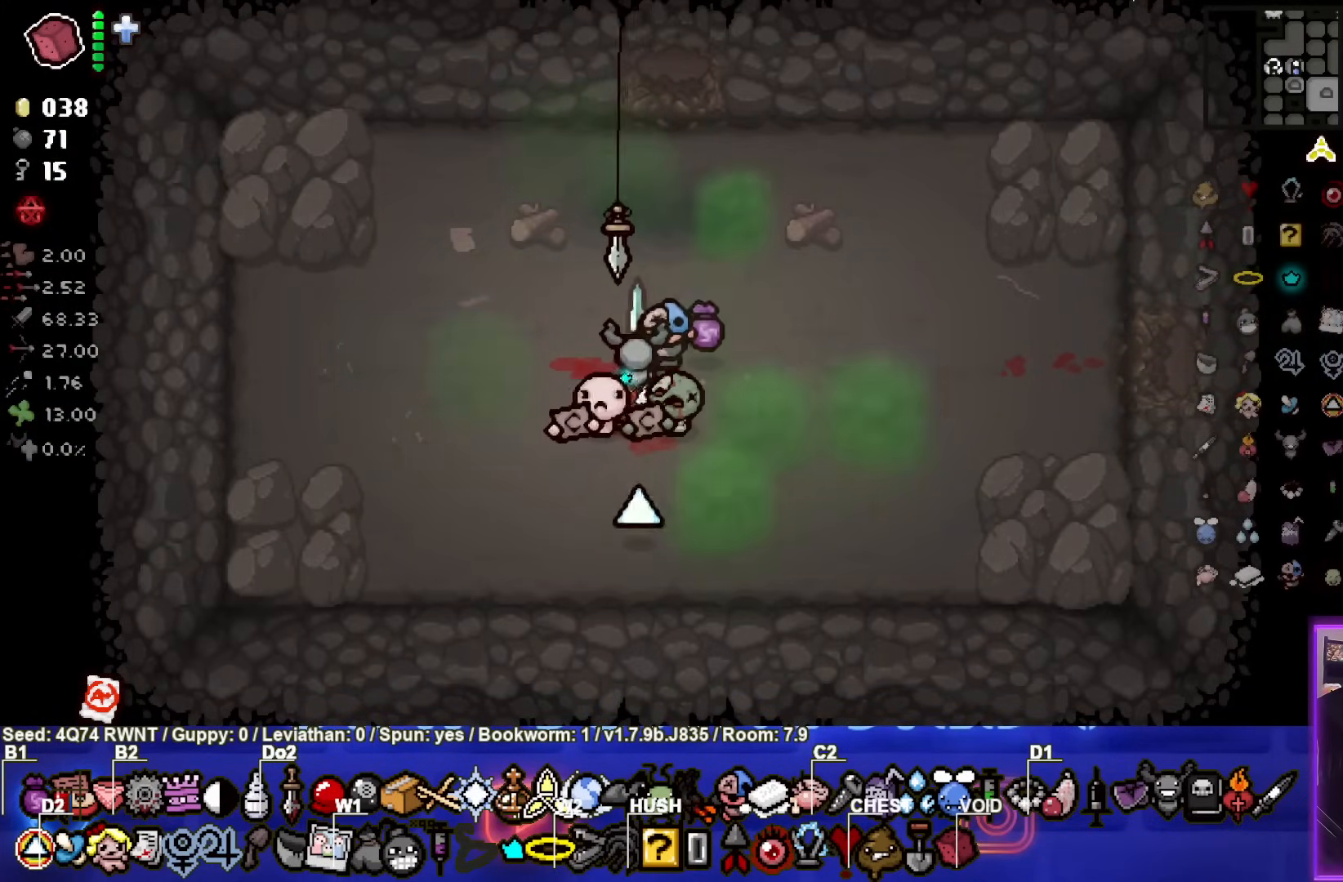
{"buttons": [], "left_stick": "center", "events": [[233, "left_stick", "center"]]}
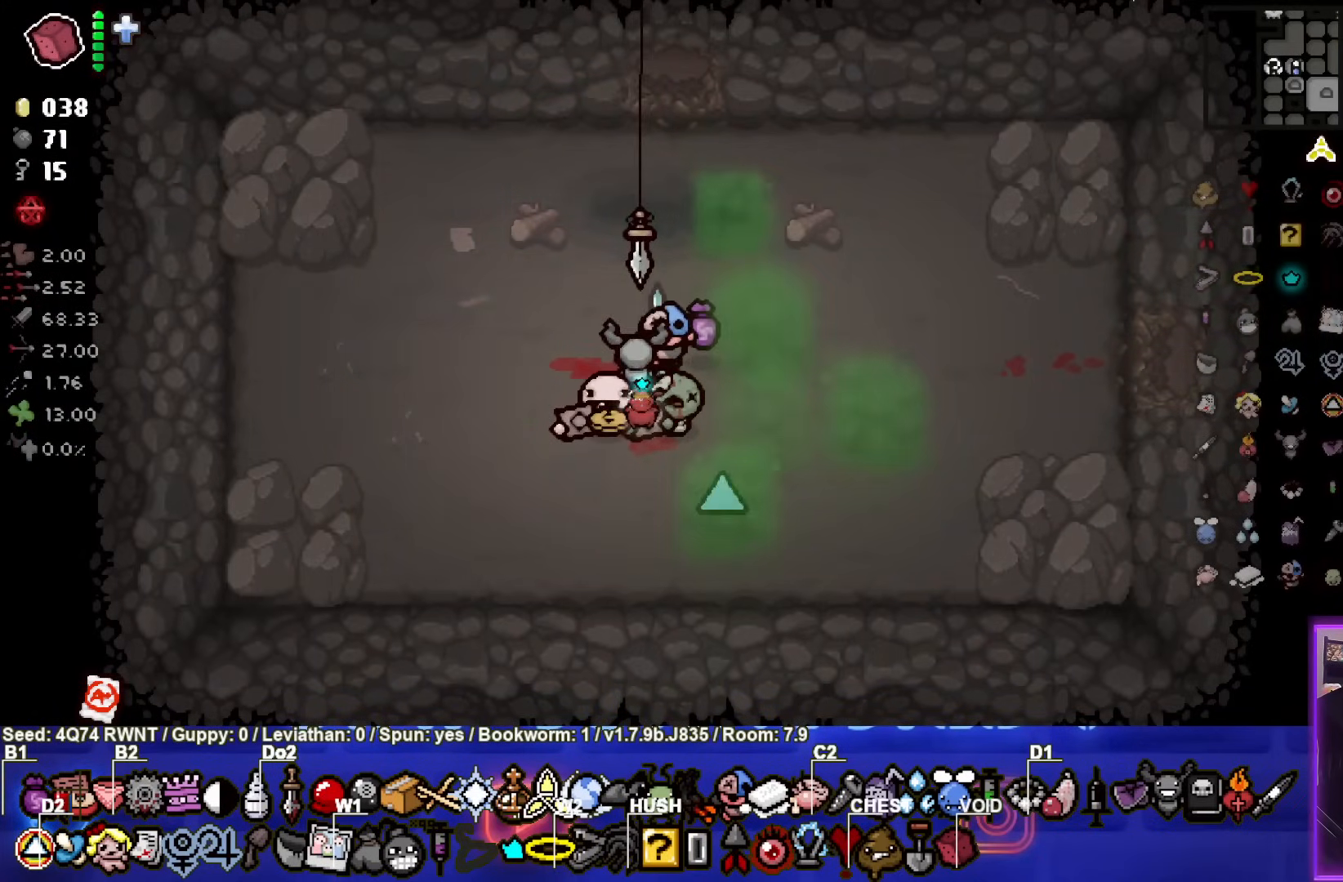
{"buttons": [], "left_stick": "left", "events": [[350, "left_stick", "left"]]}
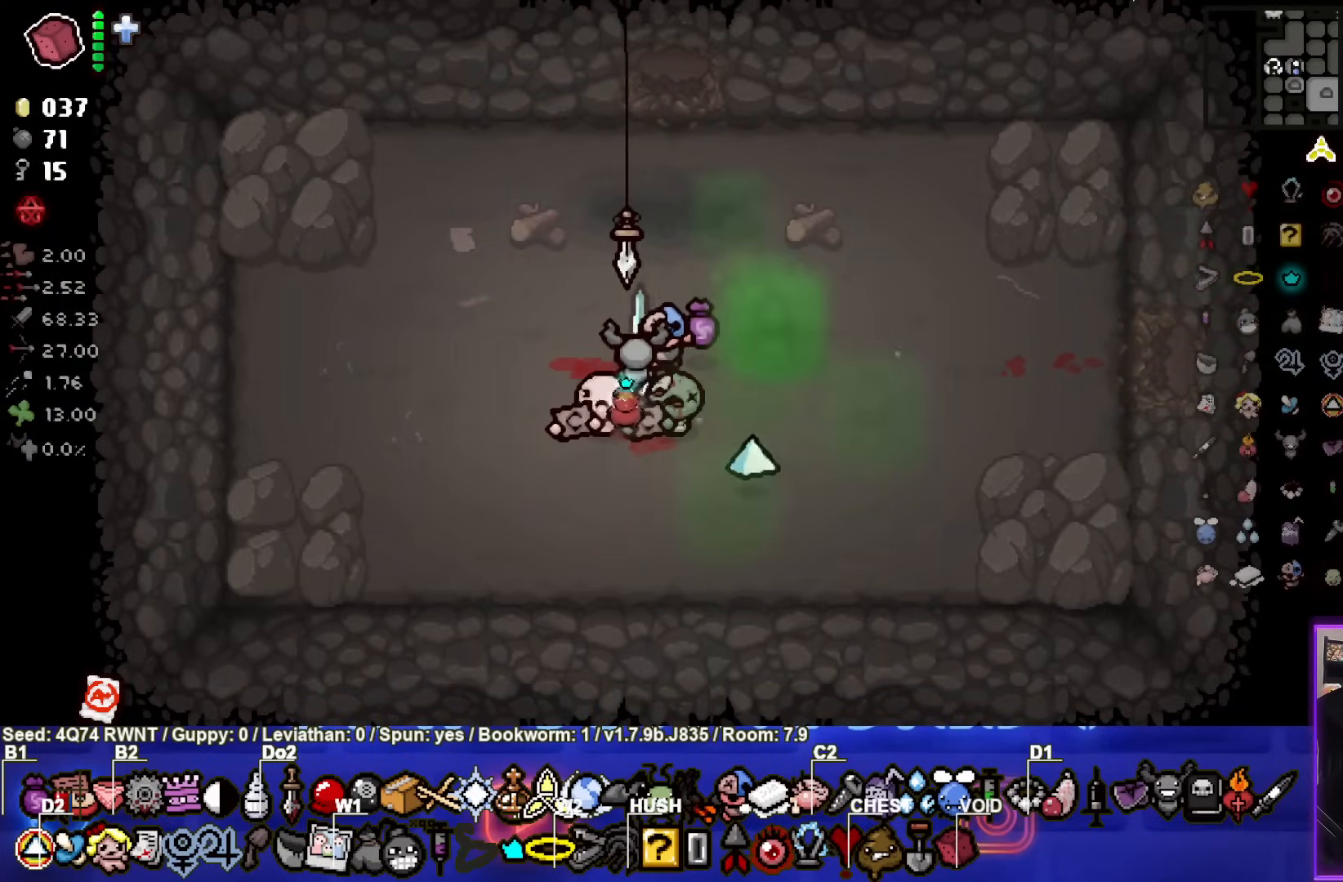
{"buttons": [], "left_stick": "center", "events": [[33, "left_stick", "center"]]}
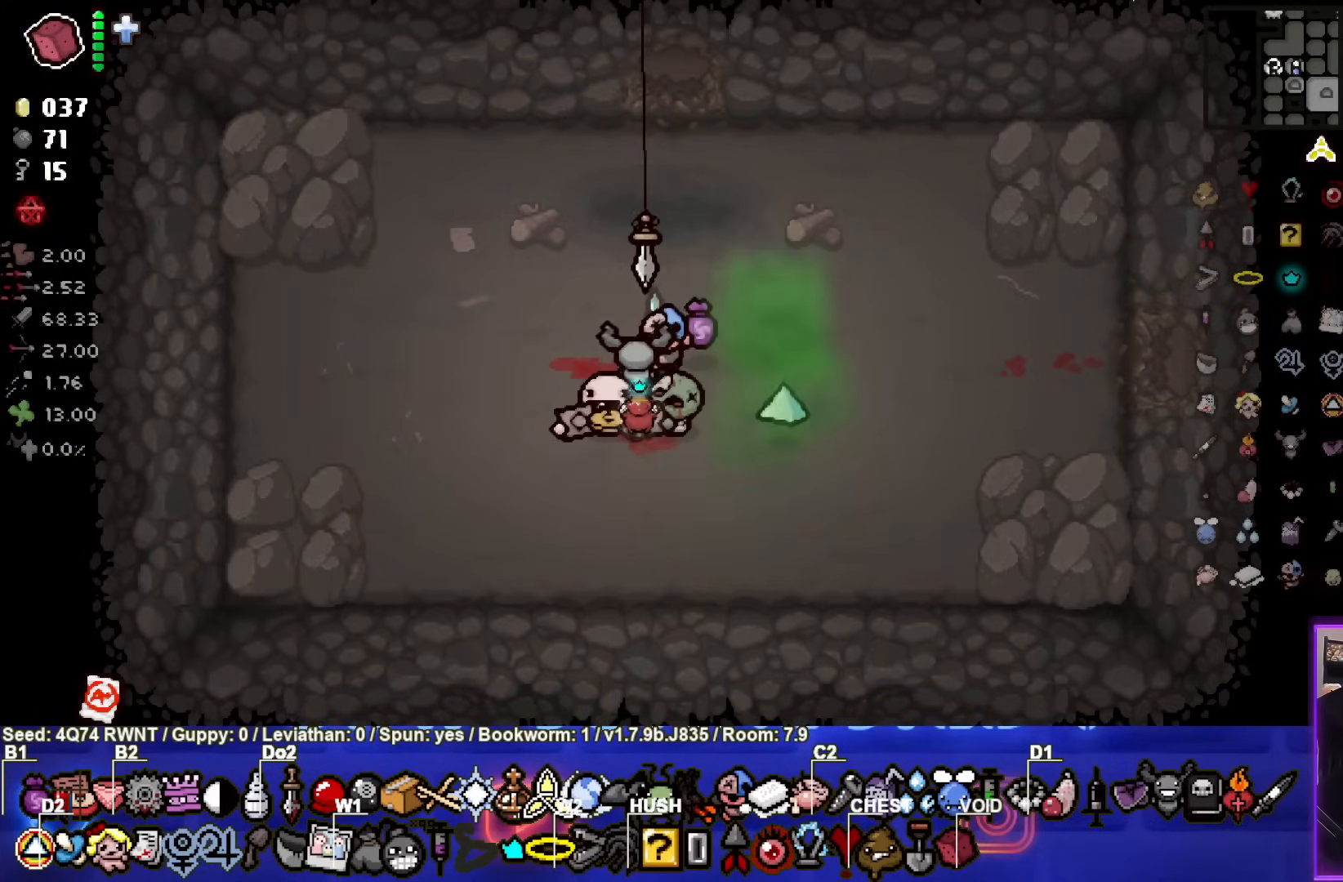
{"buttons": [], "left_stick": "center", "events": [[317, "left_stick", "left"], [400, "left_stick", "center"]]}
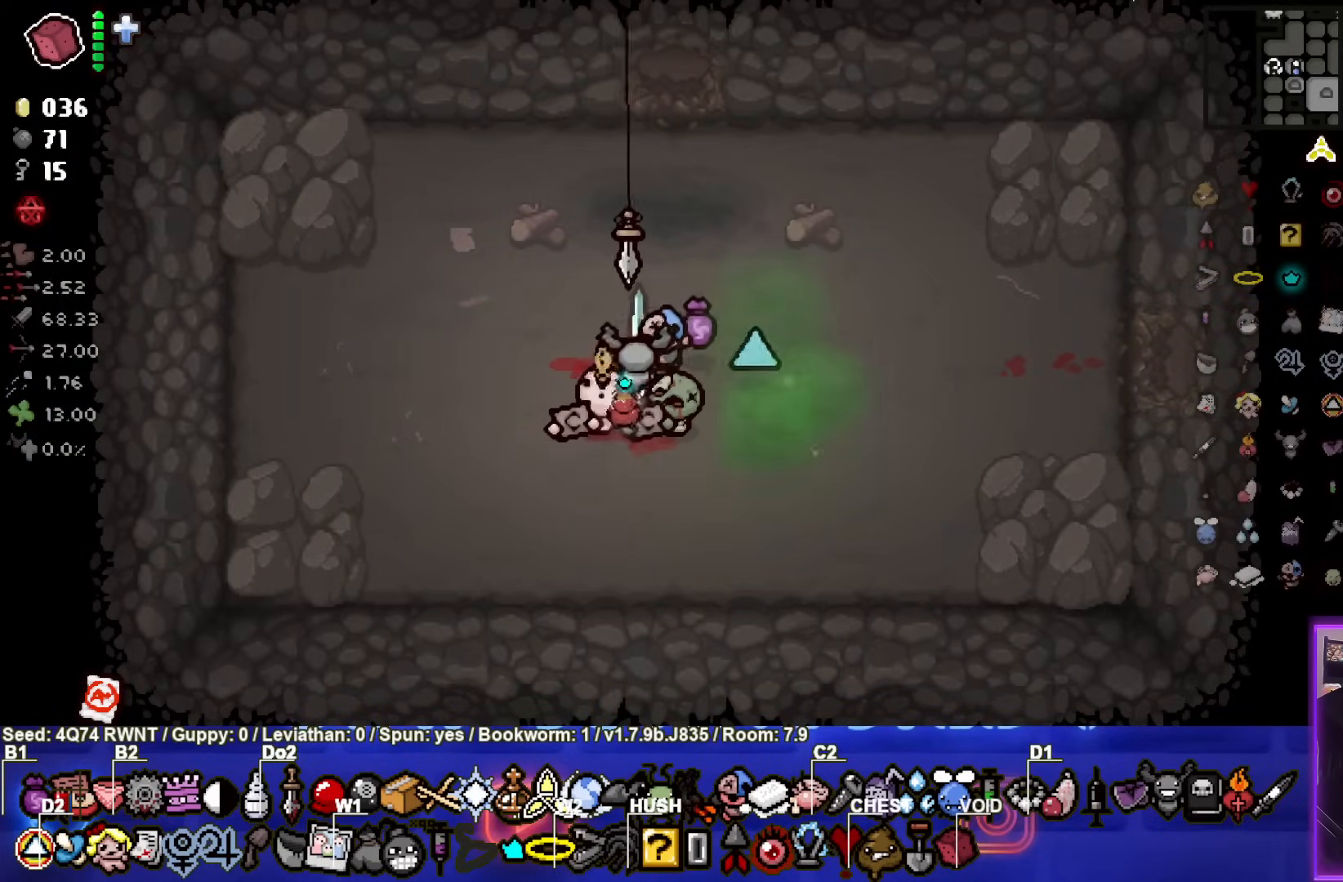
{"buttons": [], "left_stick": "center", "events": []}
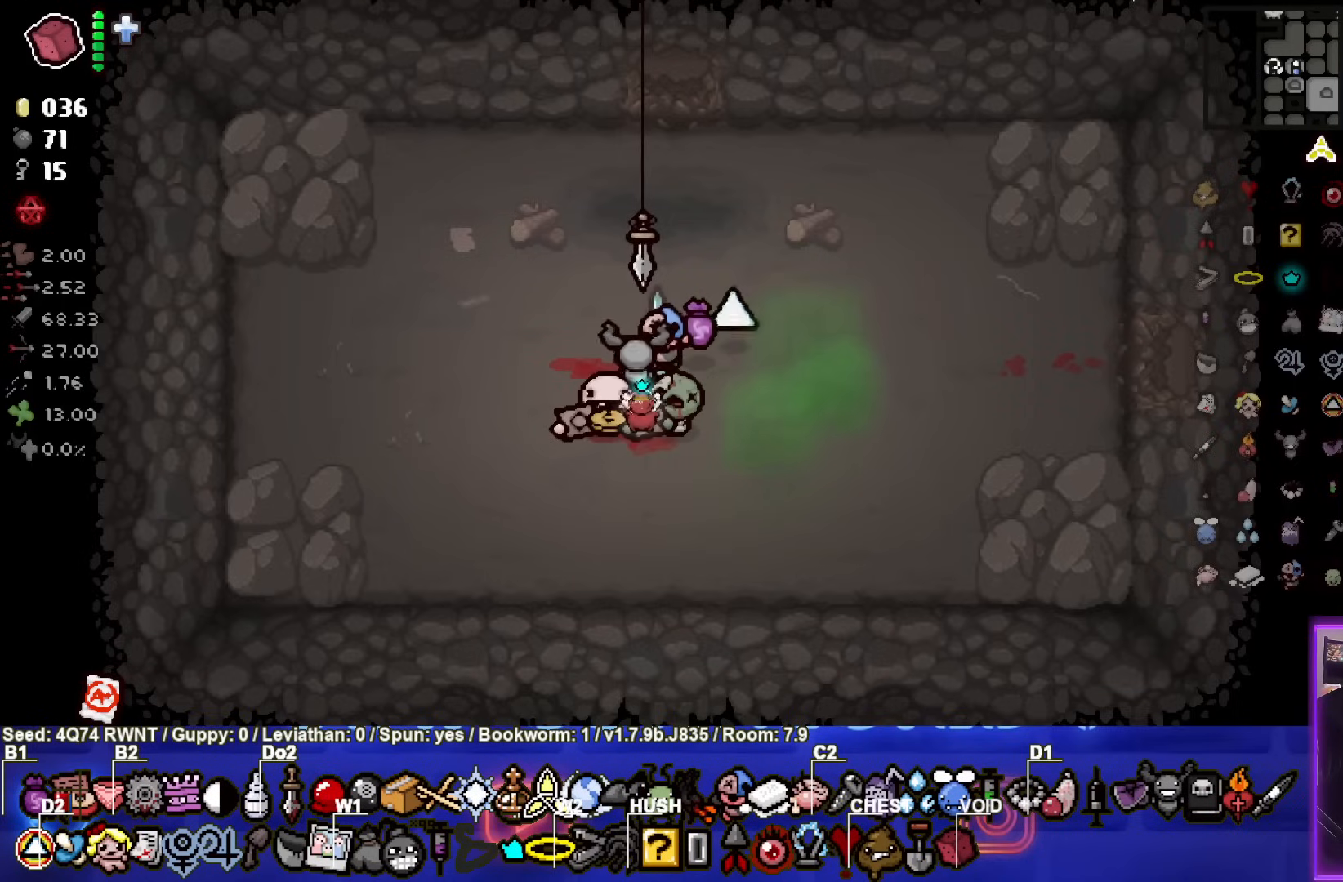
{"buttons": [], "left_stick": "center", "events": [[300, "left_stick", "left"], [400, "left_stick", "center"]]}
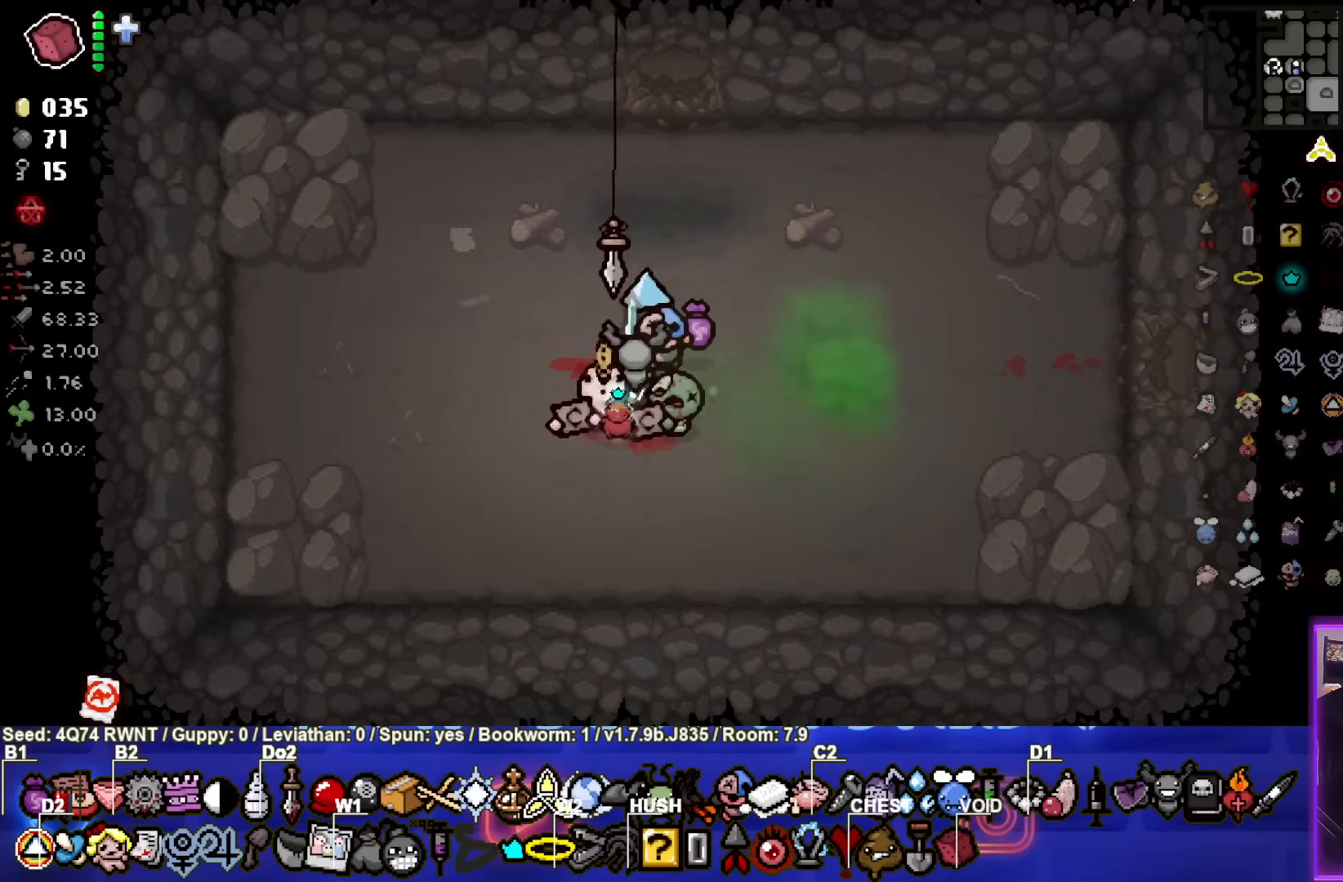
{"buttons": [], "left_stick": "center", "events": []}
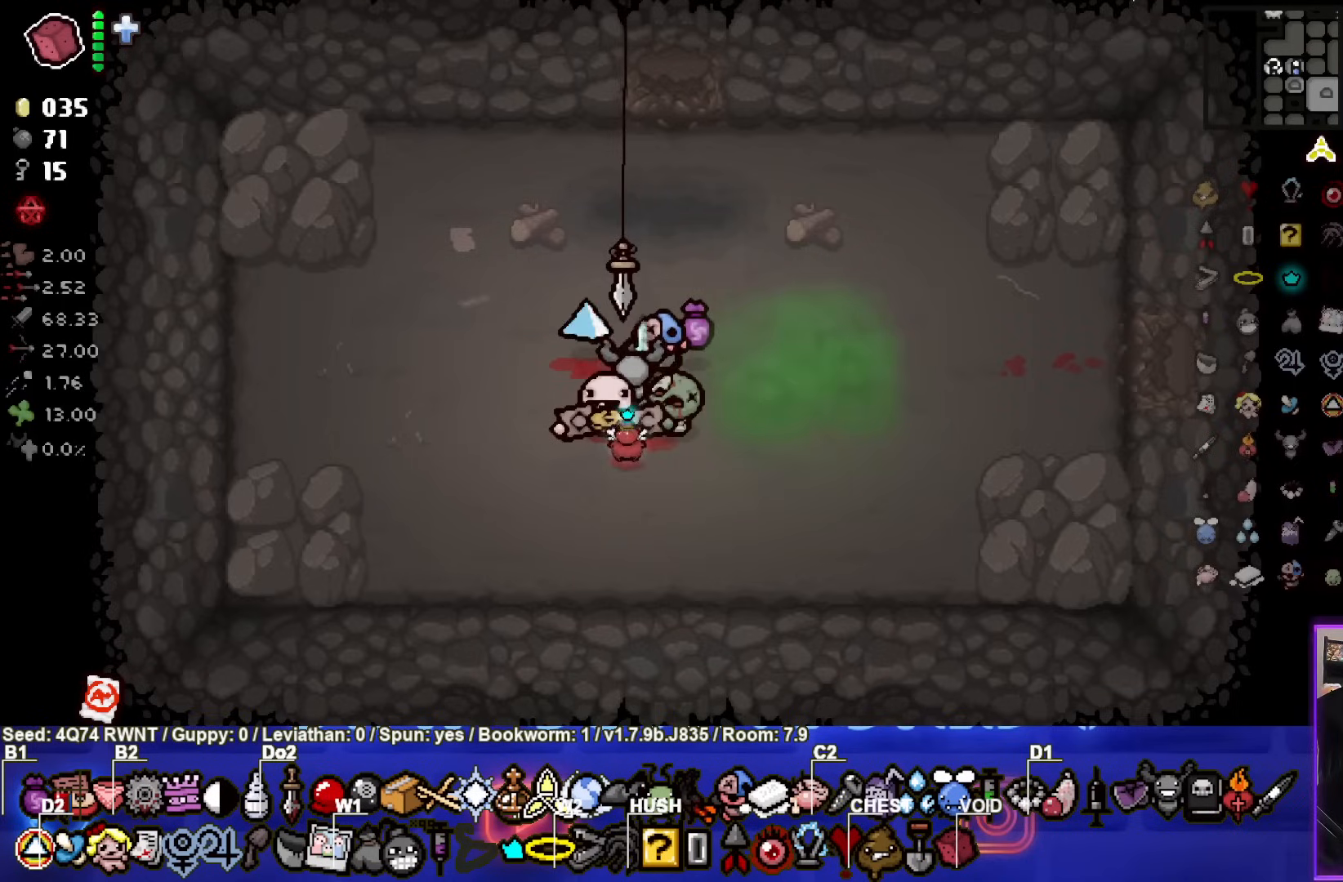
{"buttons": [], "left_stick": "center", "events": [[233, "left_stick", "up-left"], [367, "left_stick", "center"]]}
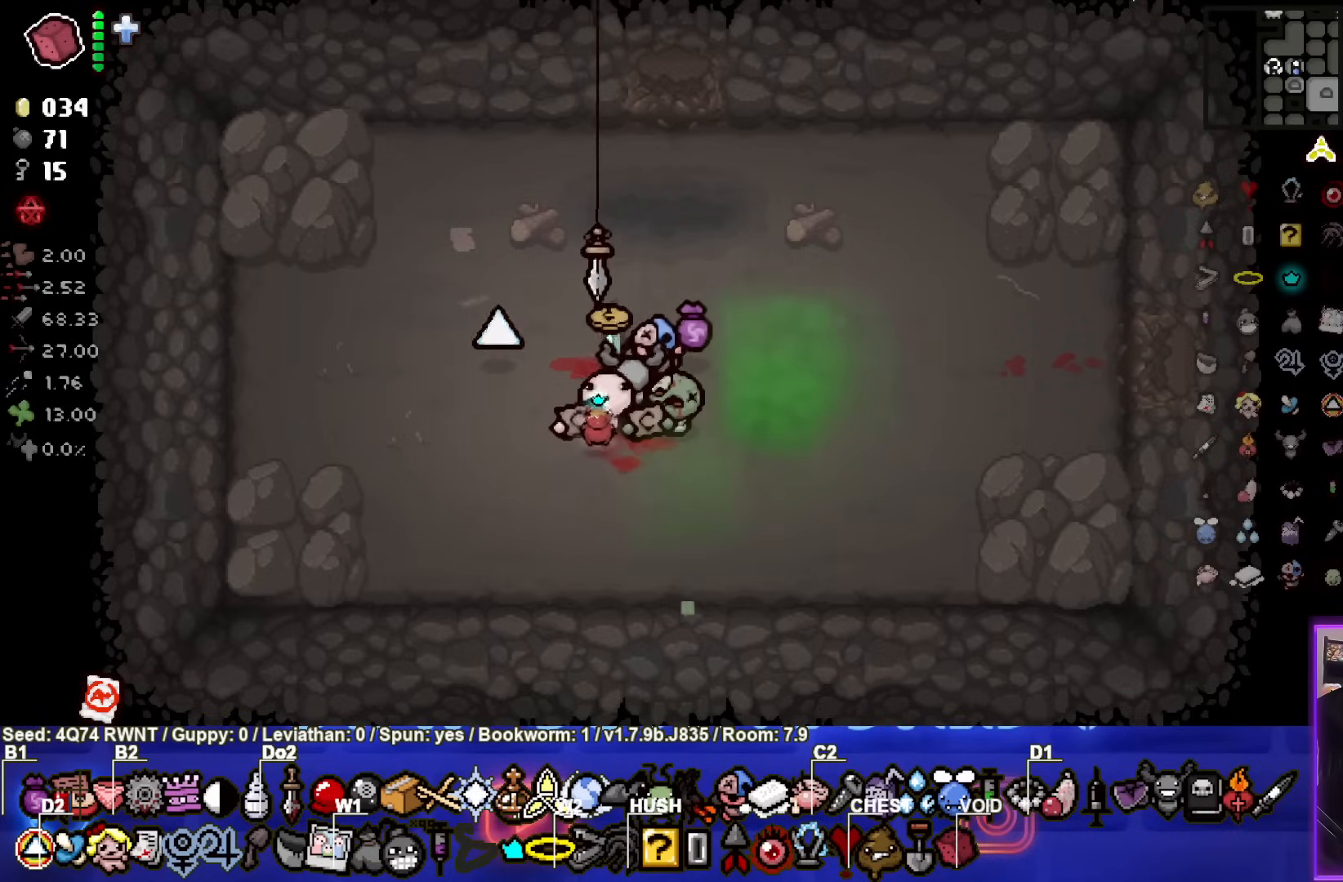
{"buttons": [], "left_stick": "center", "events": []}
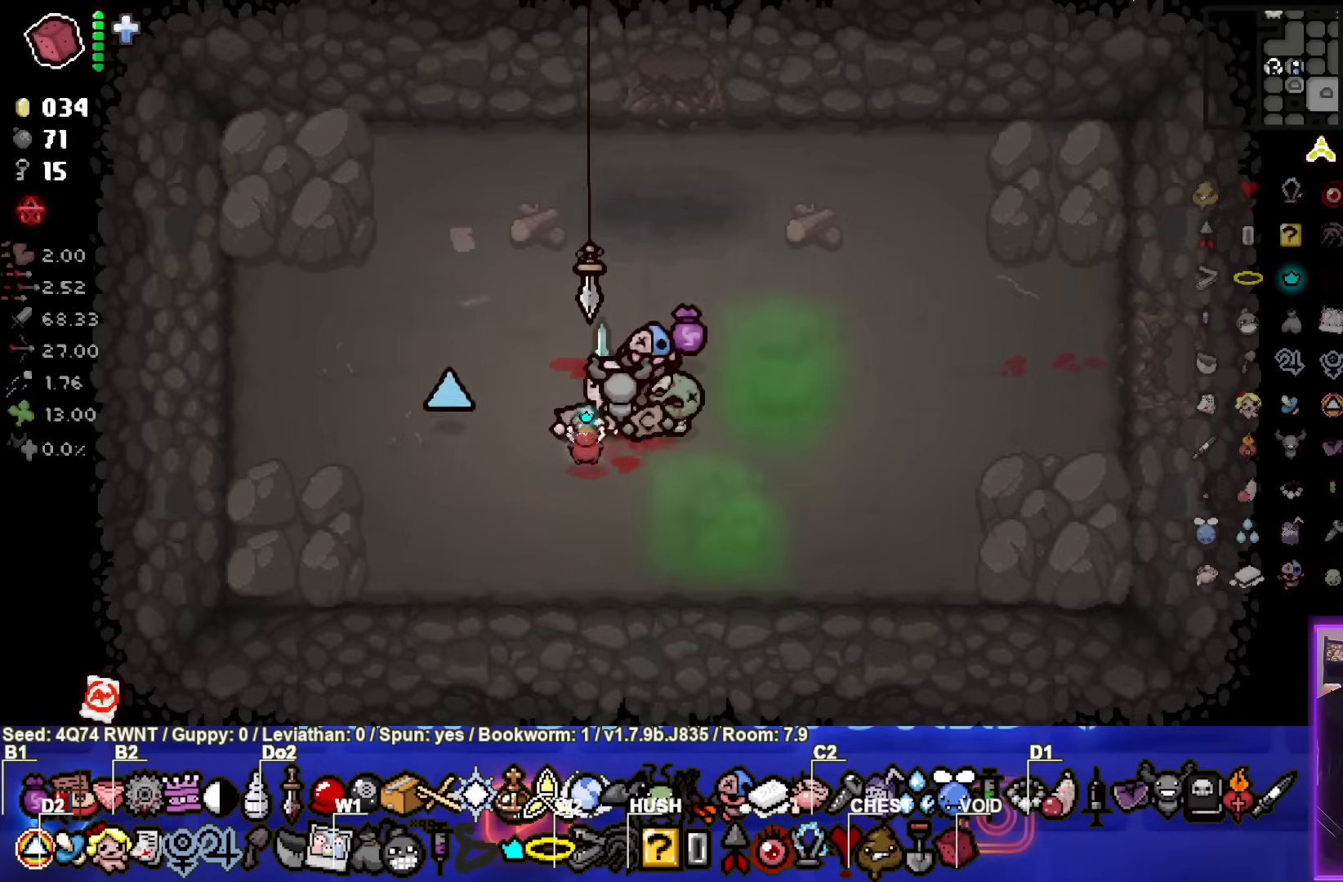
{"buttons": [], "left_stick": "left", "events": [[150, "left_stick", "up-right"], [317, "left_stick", "center"], [483, "left_stick", "left"]]}
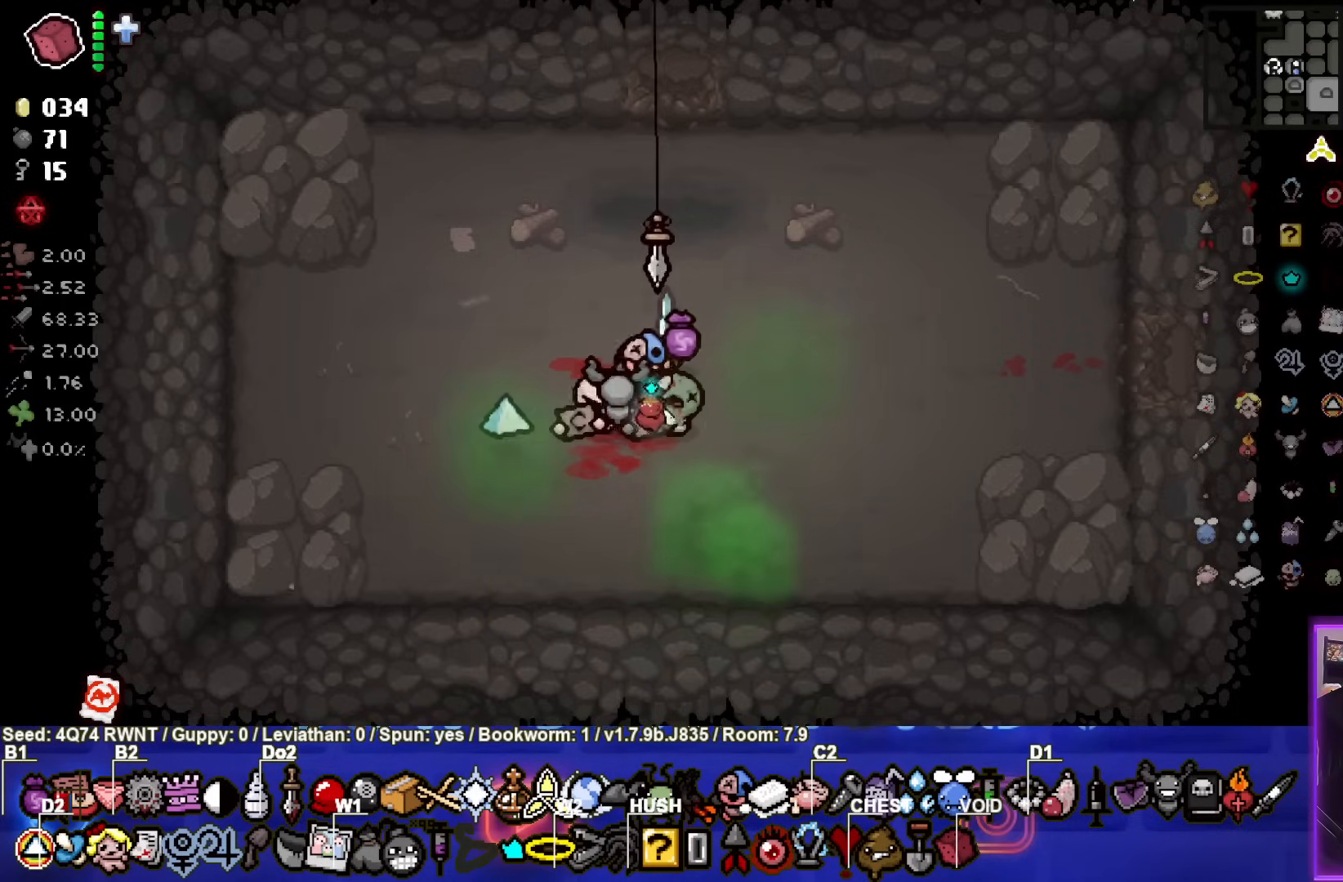
{"buttons": [], "left_stick": "center", "events": [[267, "left_stick", "center"]]}
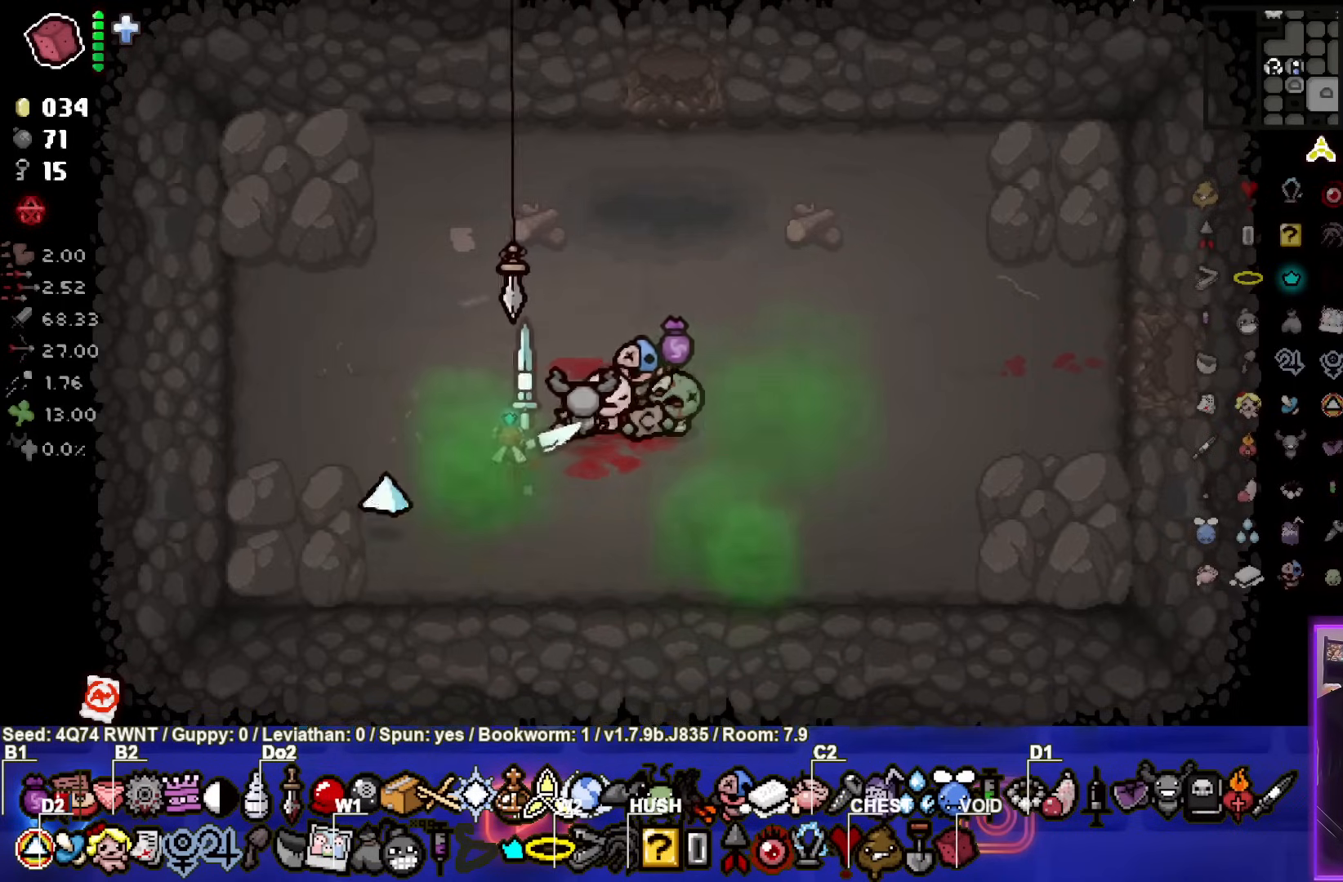
{"buttons": [], "left_stick": "center", "events": [[33, "left_stick", "up-left"], [150, "left_stick", "center"]]}
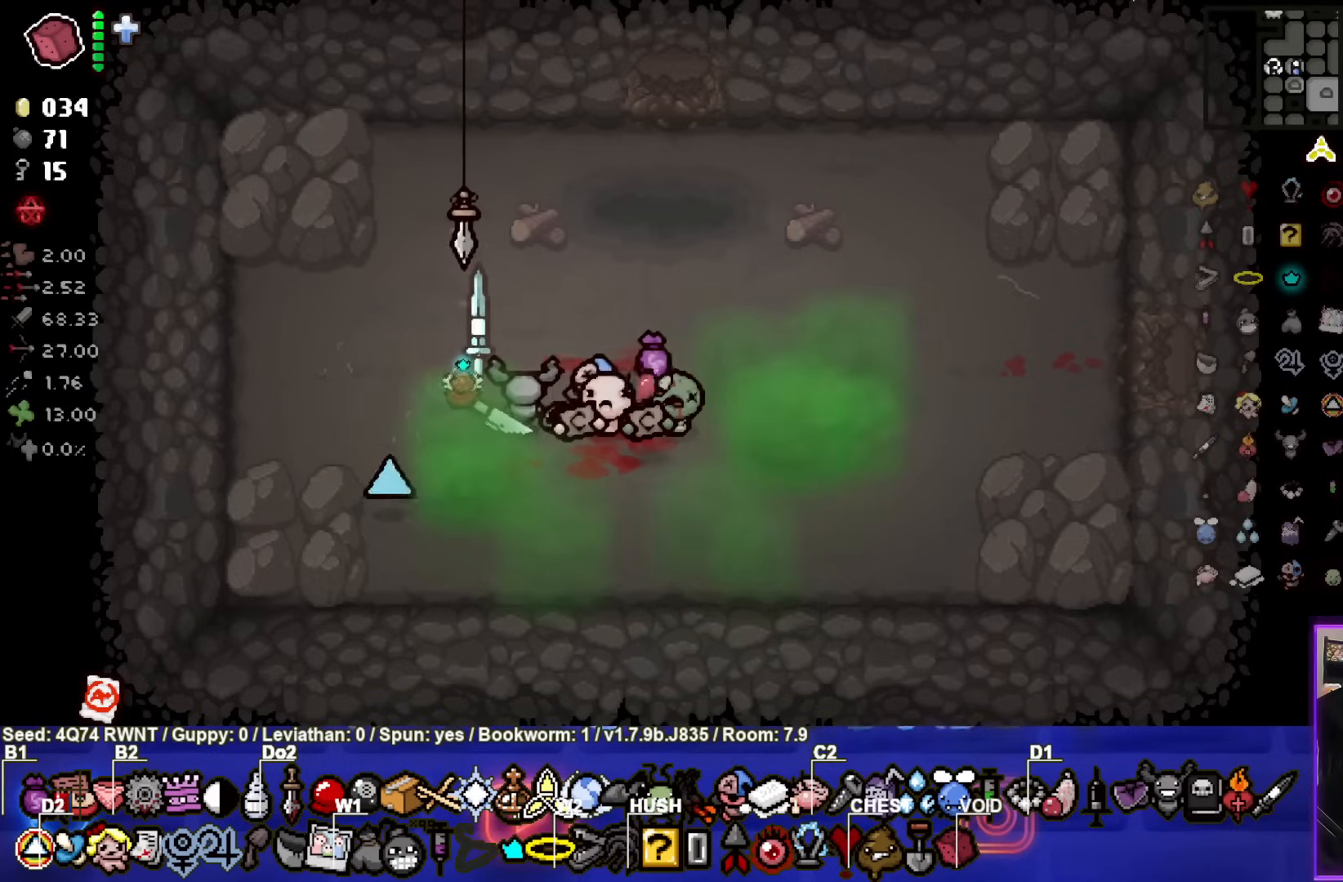
{"buttons": [], "left_stick": "center", "events": []}
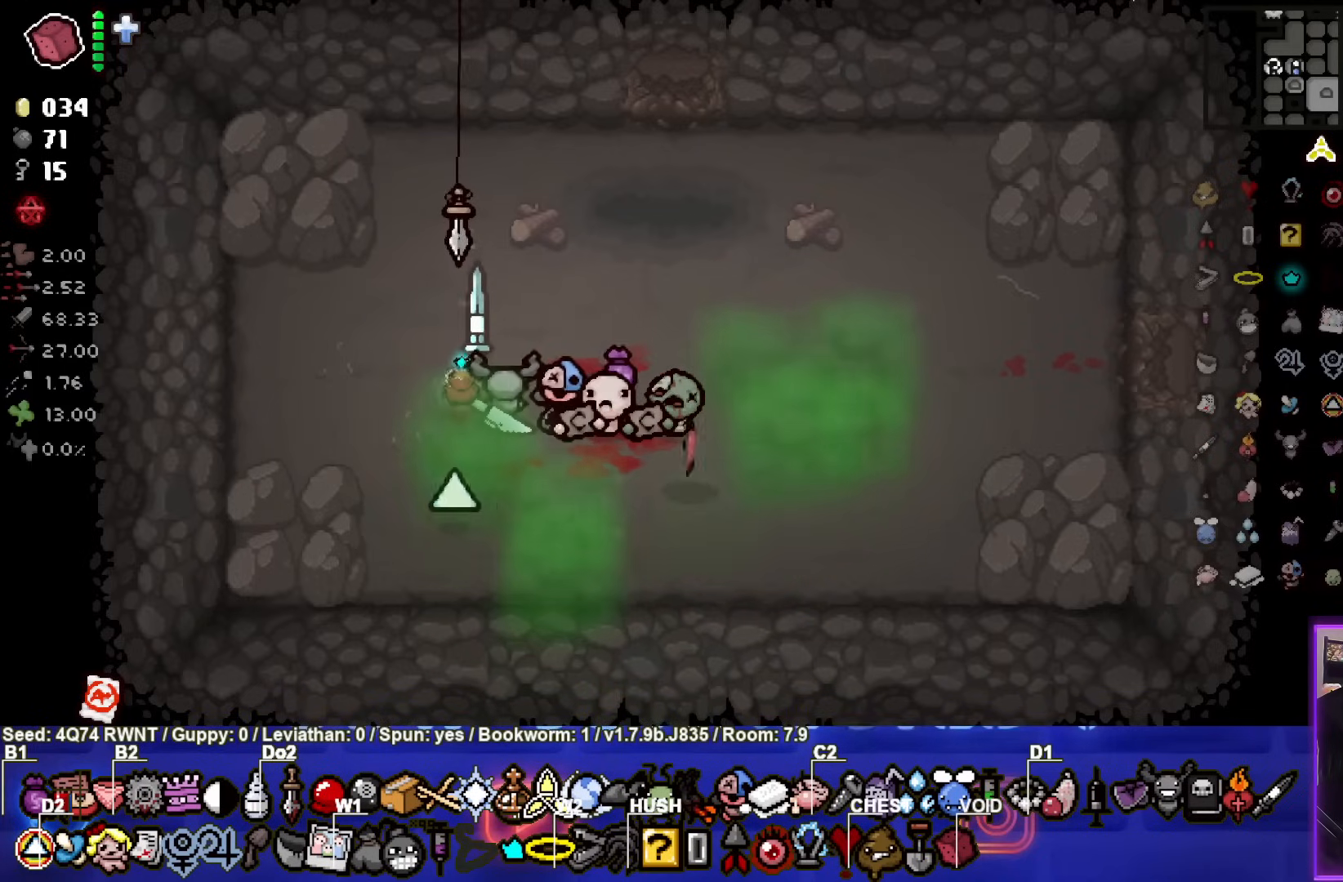
{"buttons": [], "left_stick": "center", "events": []}
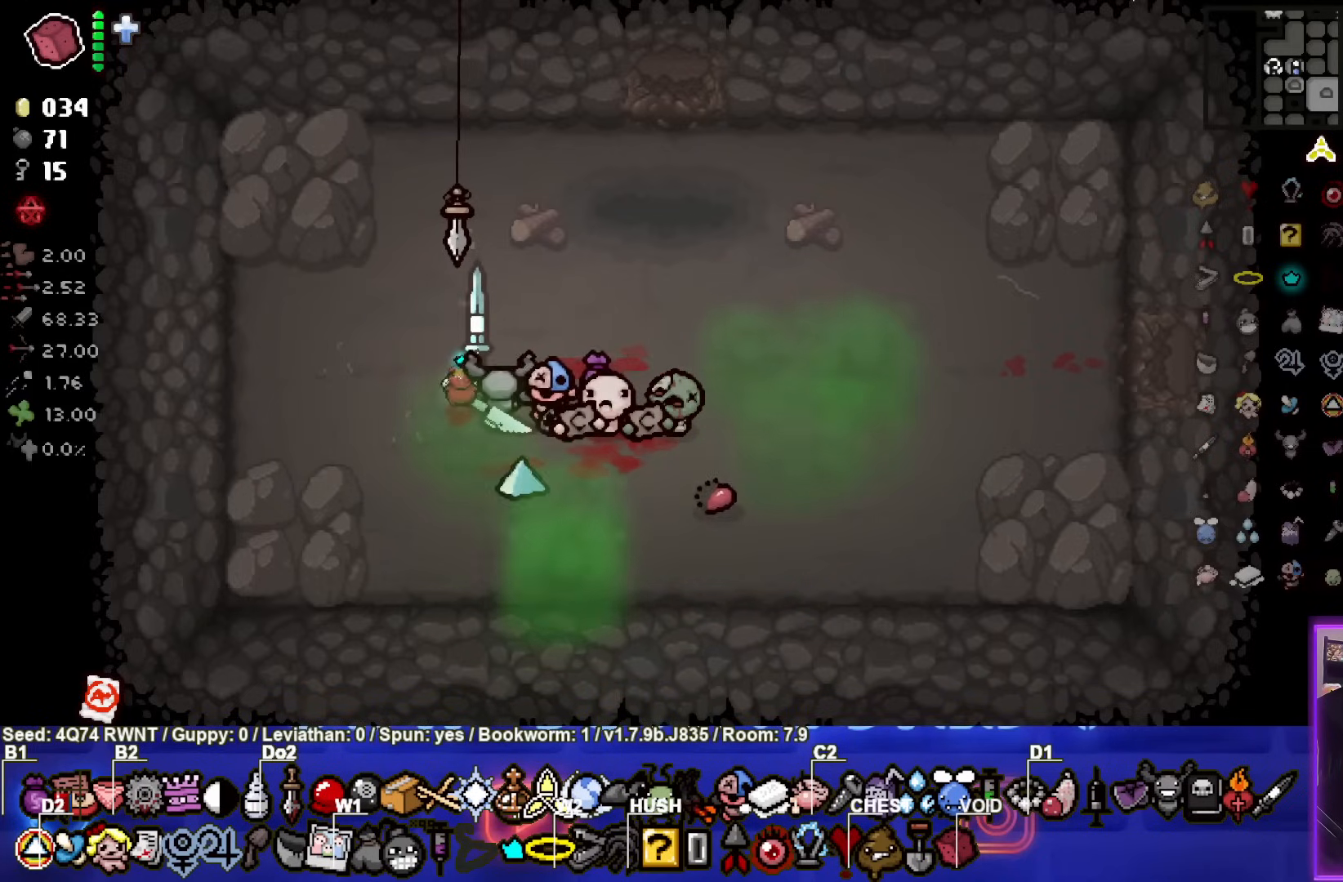
{"buttons": [], "left_stick": "center", "events": []}
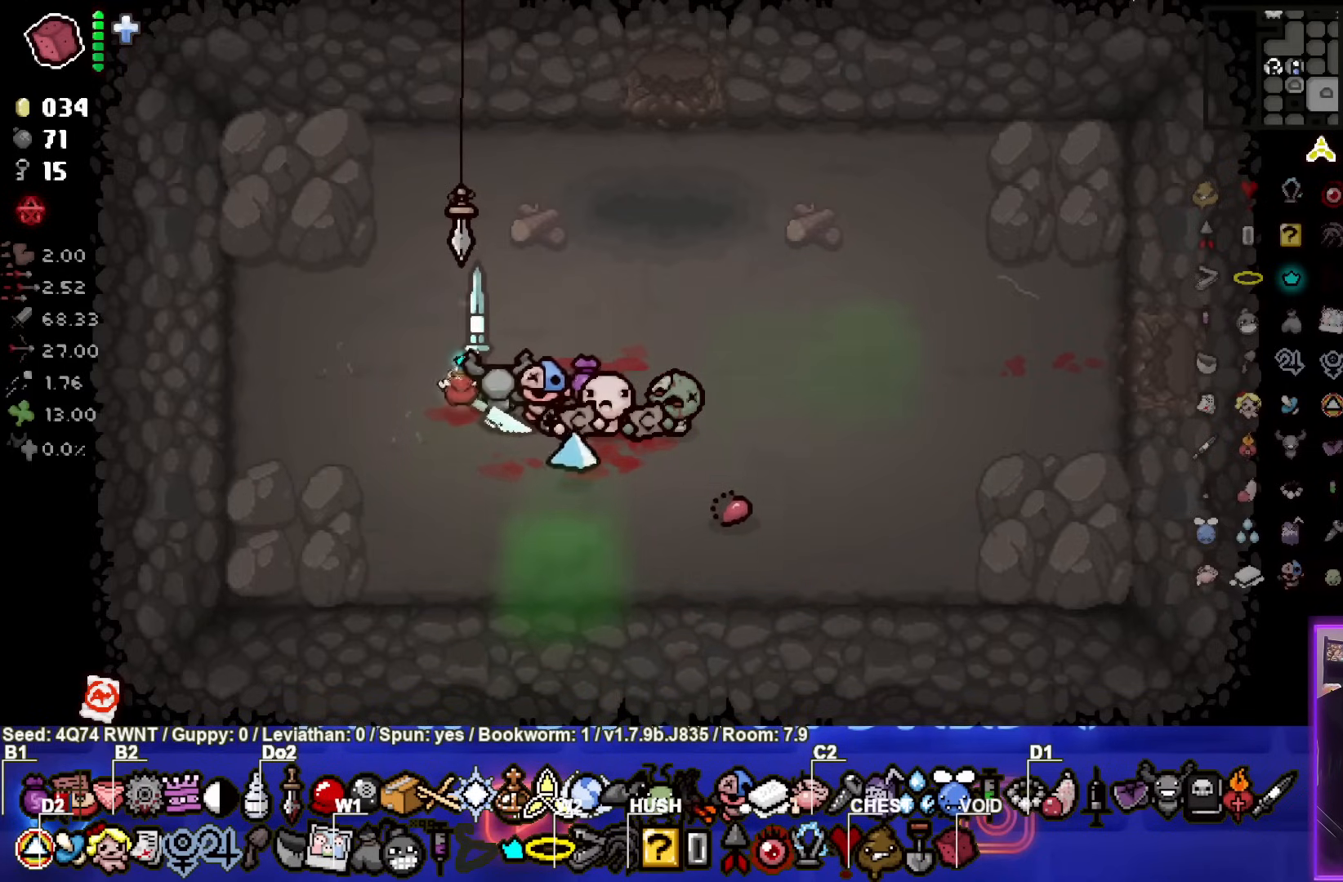
{"buttons": [], "left_stick": "center", "events": []}
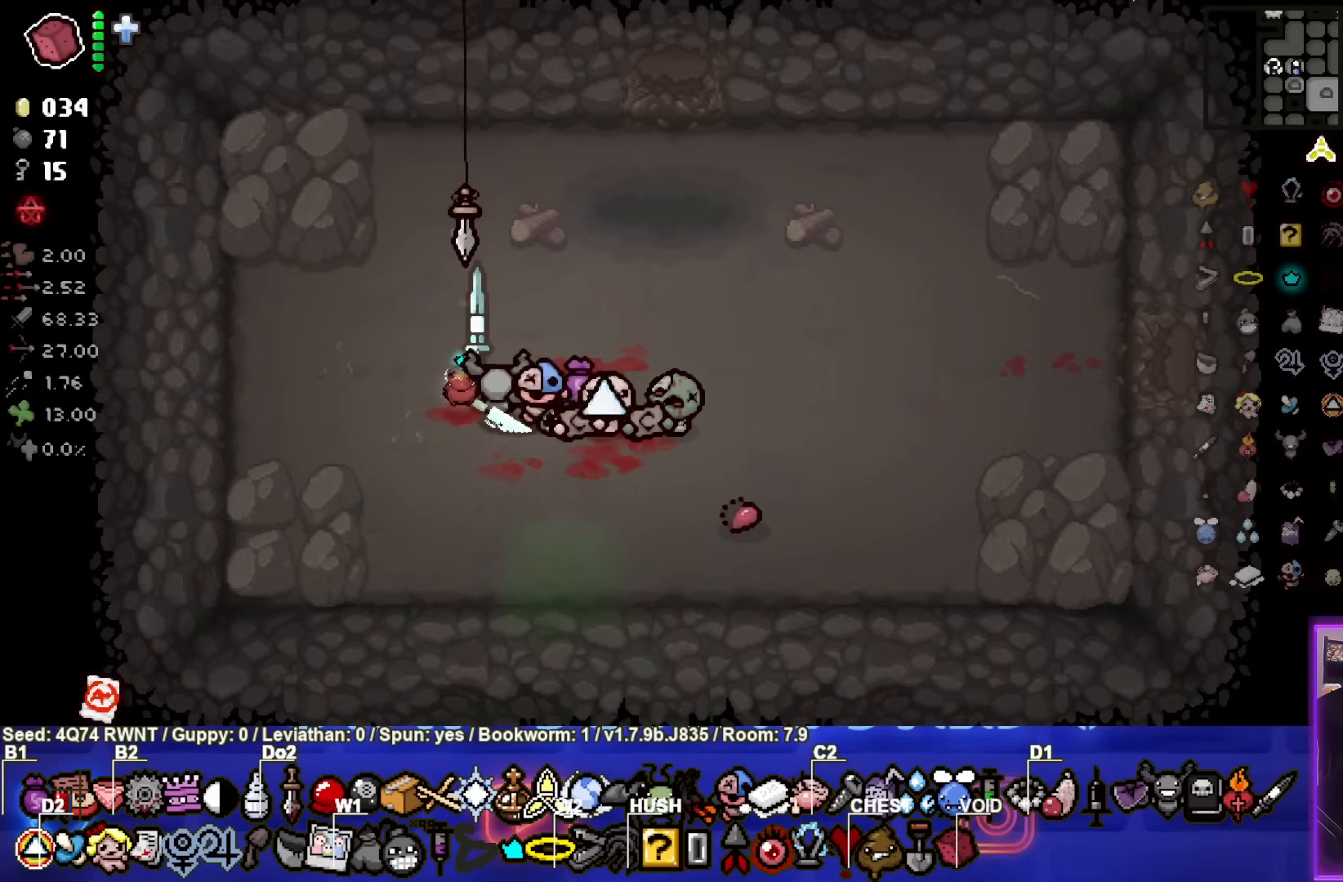
{"buttons": [], "left_stick": "center", "events": []}
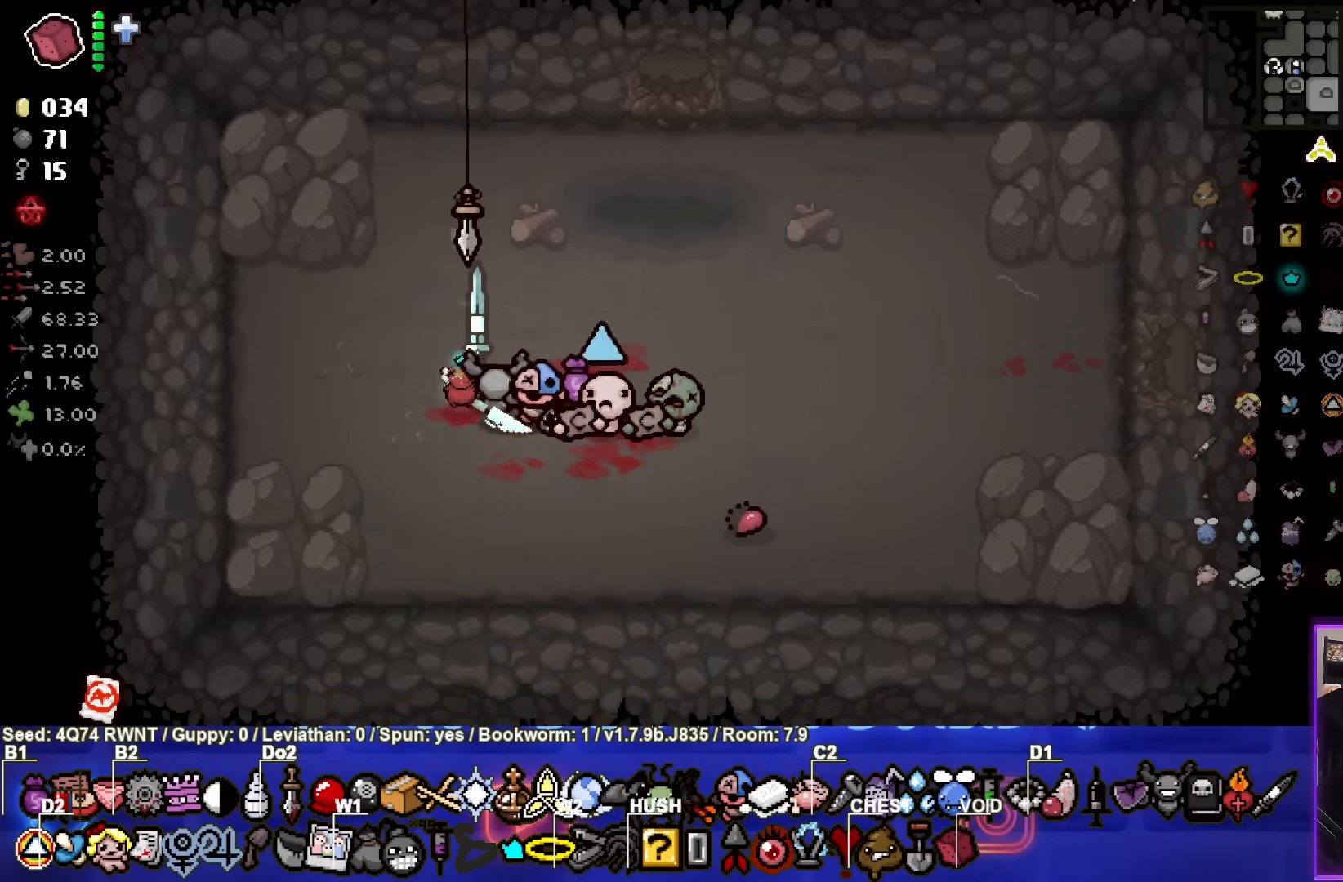
{"buttons": [], "left_stick": "center", "events": []}
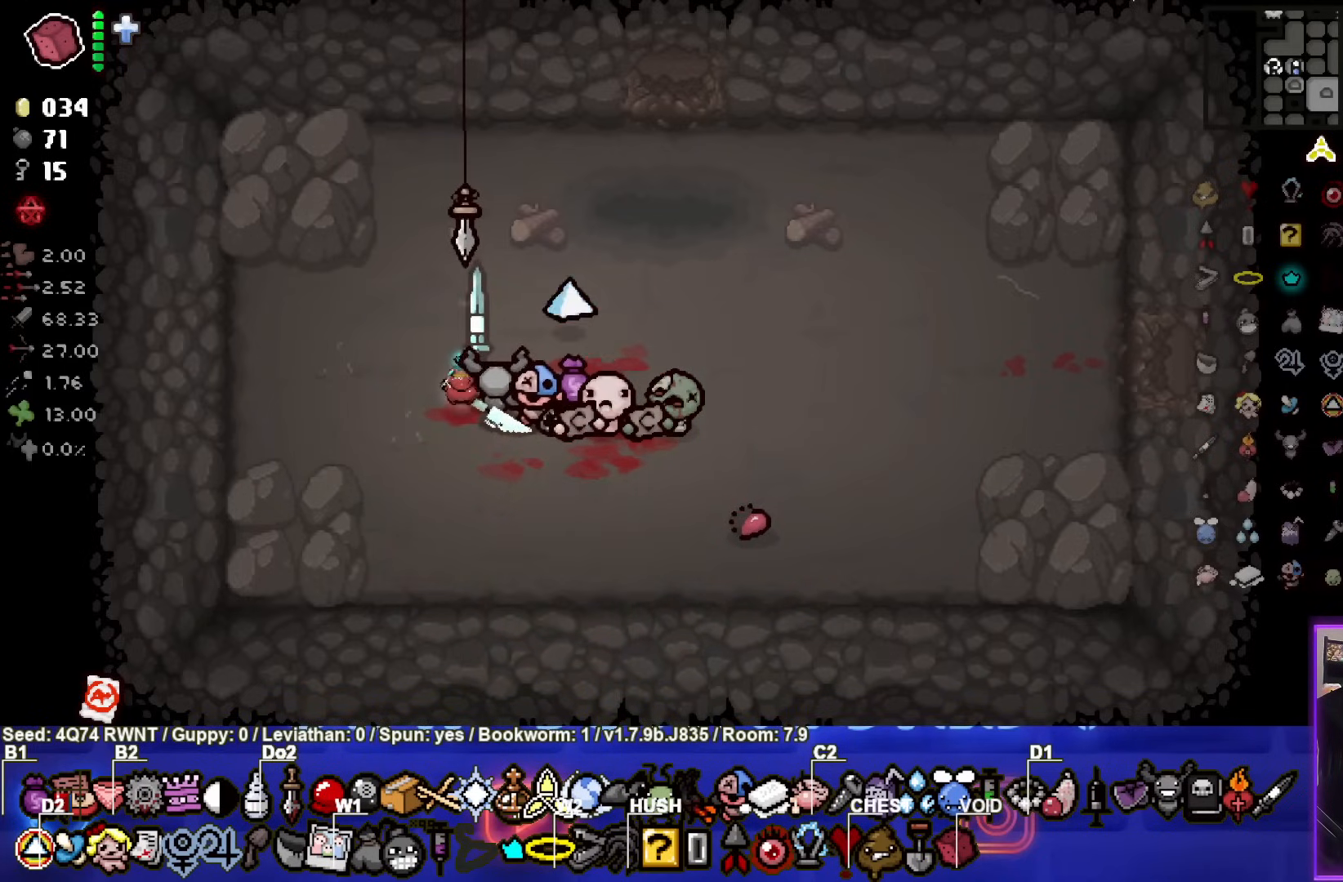
{"buttons": [], "left_stick": "center", "events": []}
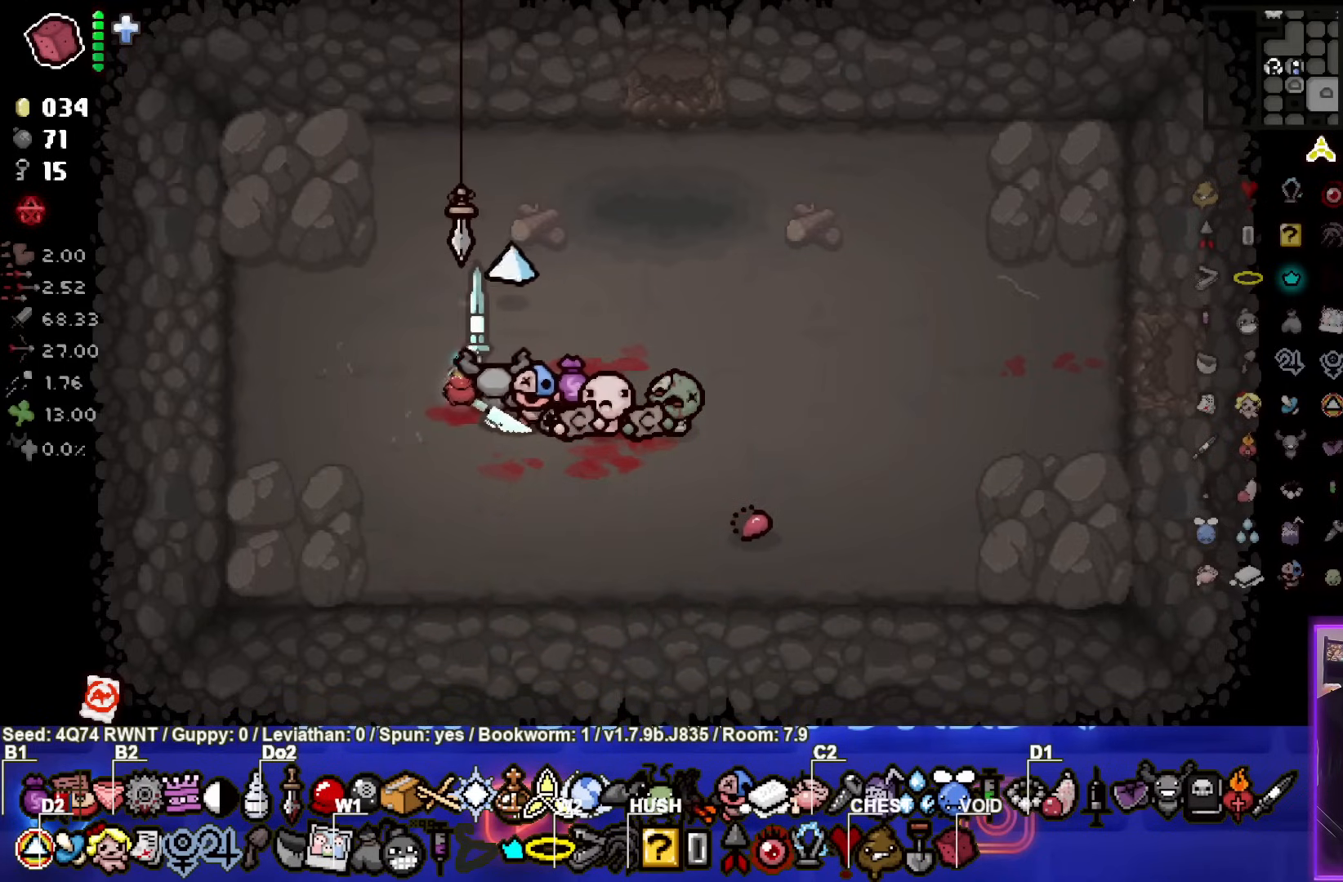
{"buttons": [], "left_stick": "center", "events": []}
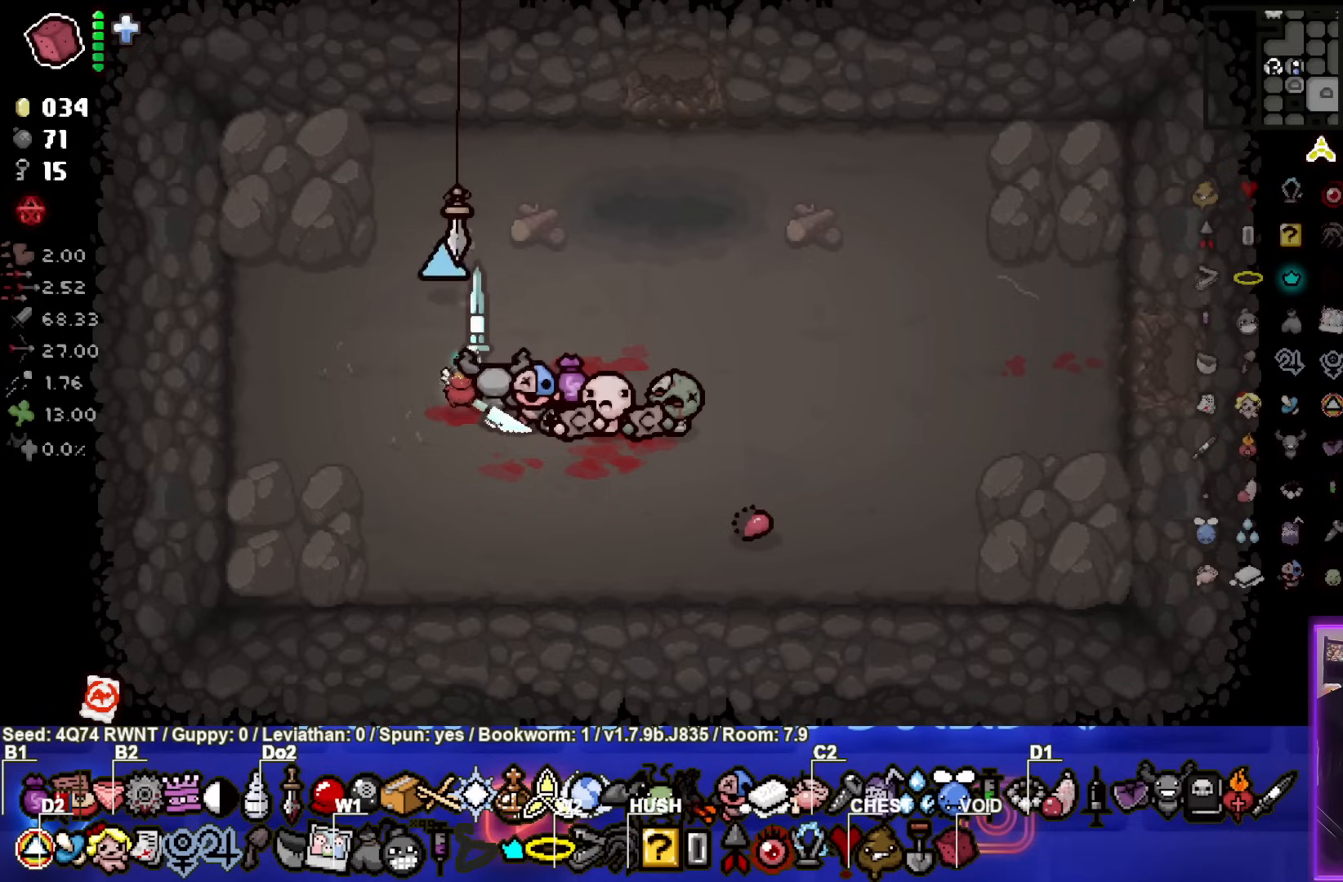
{"buttons": [], "left_stick": "center", "events": [[183, "left_stick", "right"], [400, "left_stick", "center"]]}